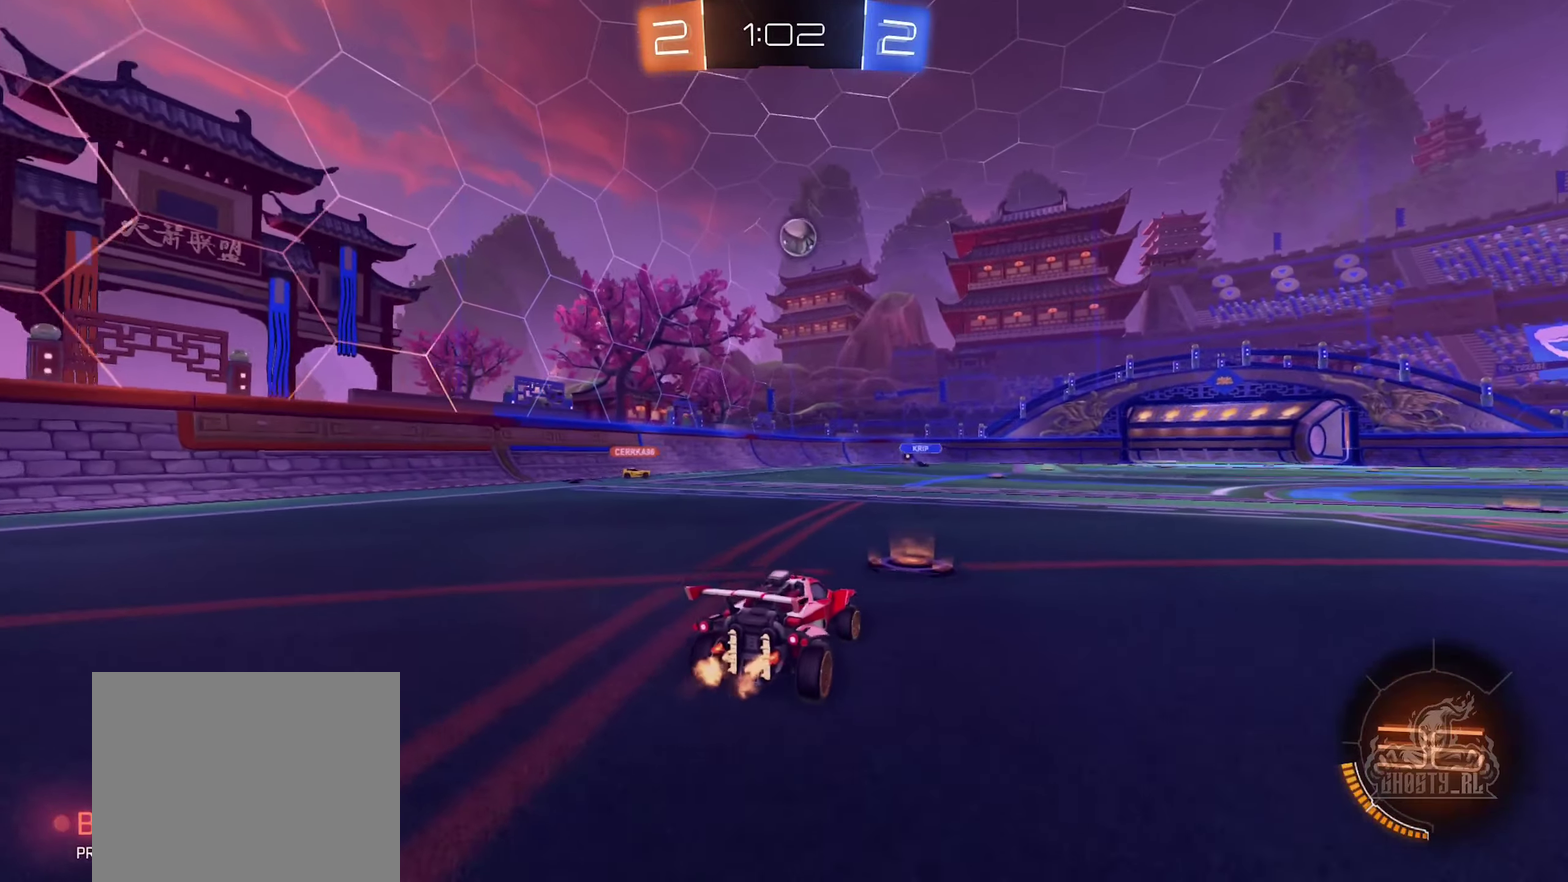
Gameplay with a controller (Xbox layout); each line is a JSON object with the inputs held at the frame after it. "events" lists button and stick changes between this image and that frame as [ms after this image, input, new state], when the widget could be followed in between.
{"buttons": ["R2"], "left_stick": "center", "right_stick": "center", "events": [[434, "left_stick", "center"]]}
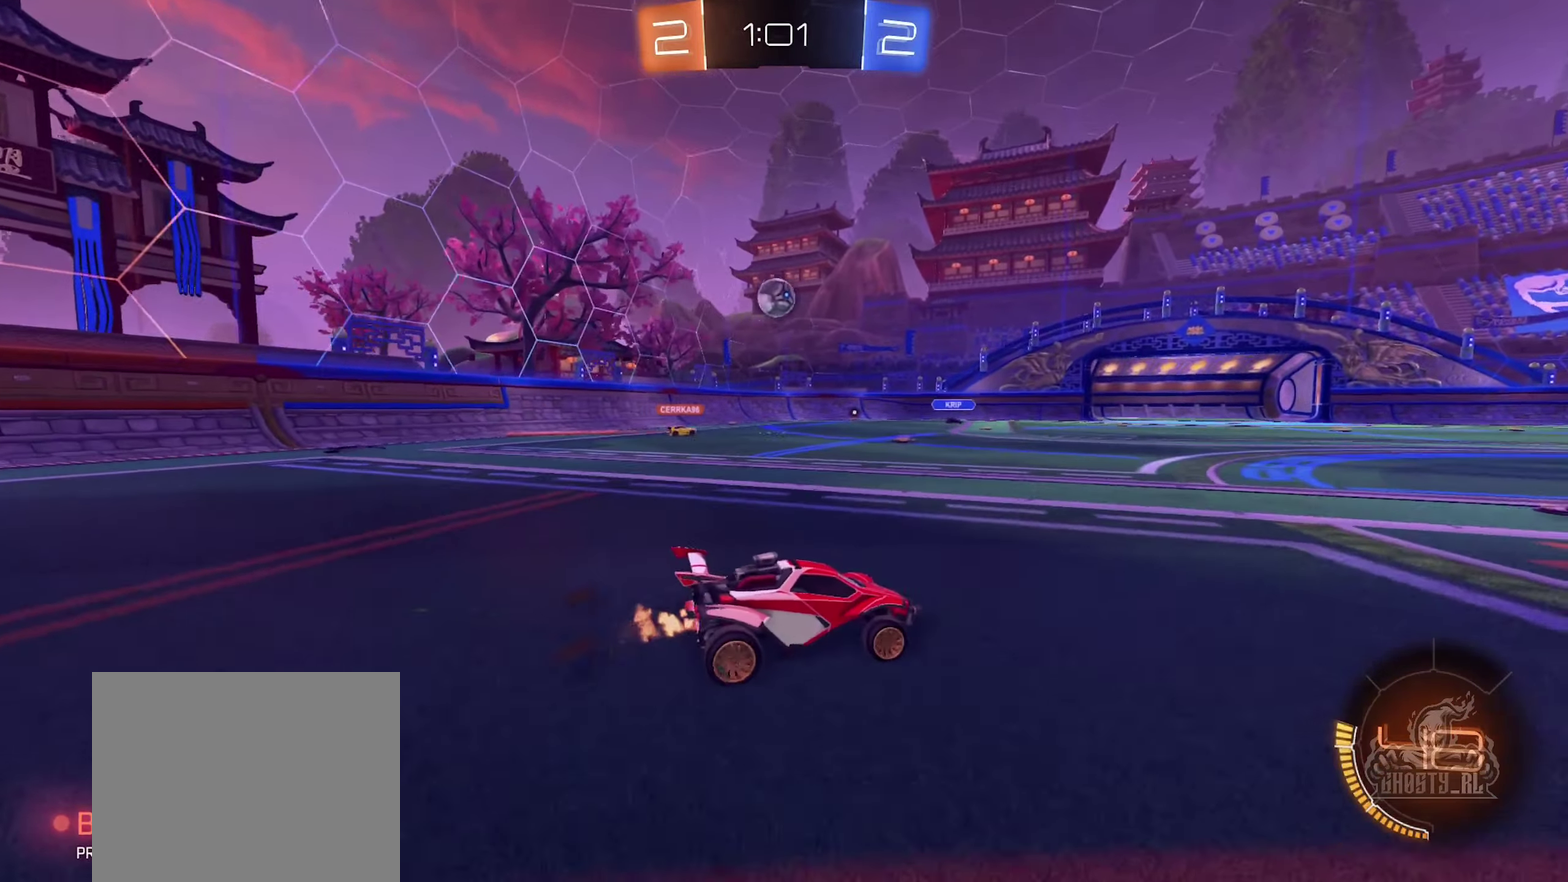
{"buttons": ["R2"], "left_stick": "center", "right_stick": "center", "events": []}
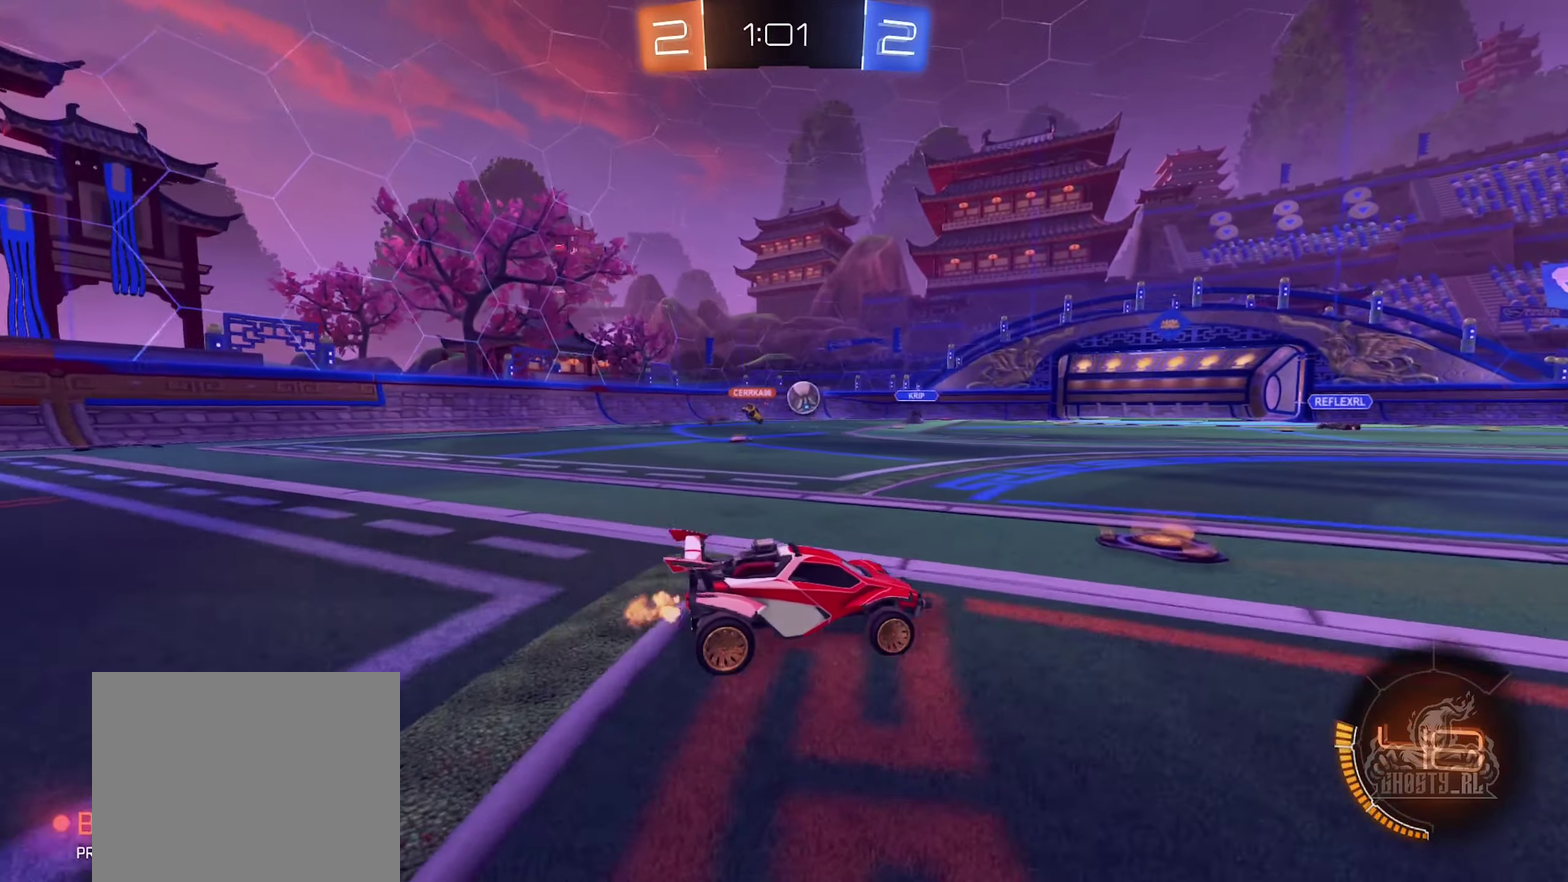
{"buttons": ["R2"], "left_stick": "center", "right_stick": "center", "events": [[200, "left_stick", "left"], [367, "R2", "up"], [417, "R2", "down"], [450, "left_stick", "center"]]}
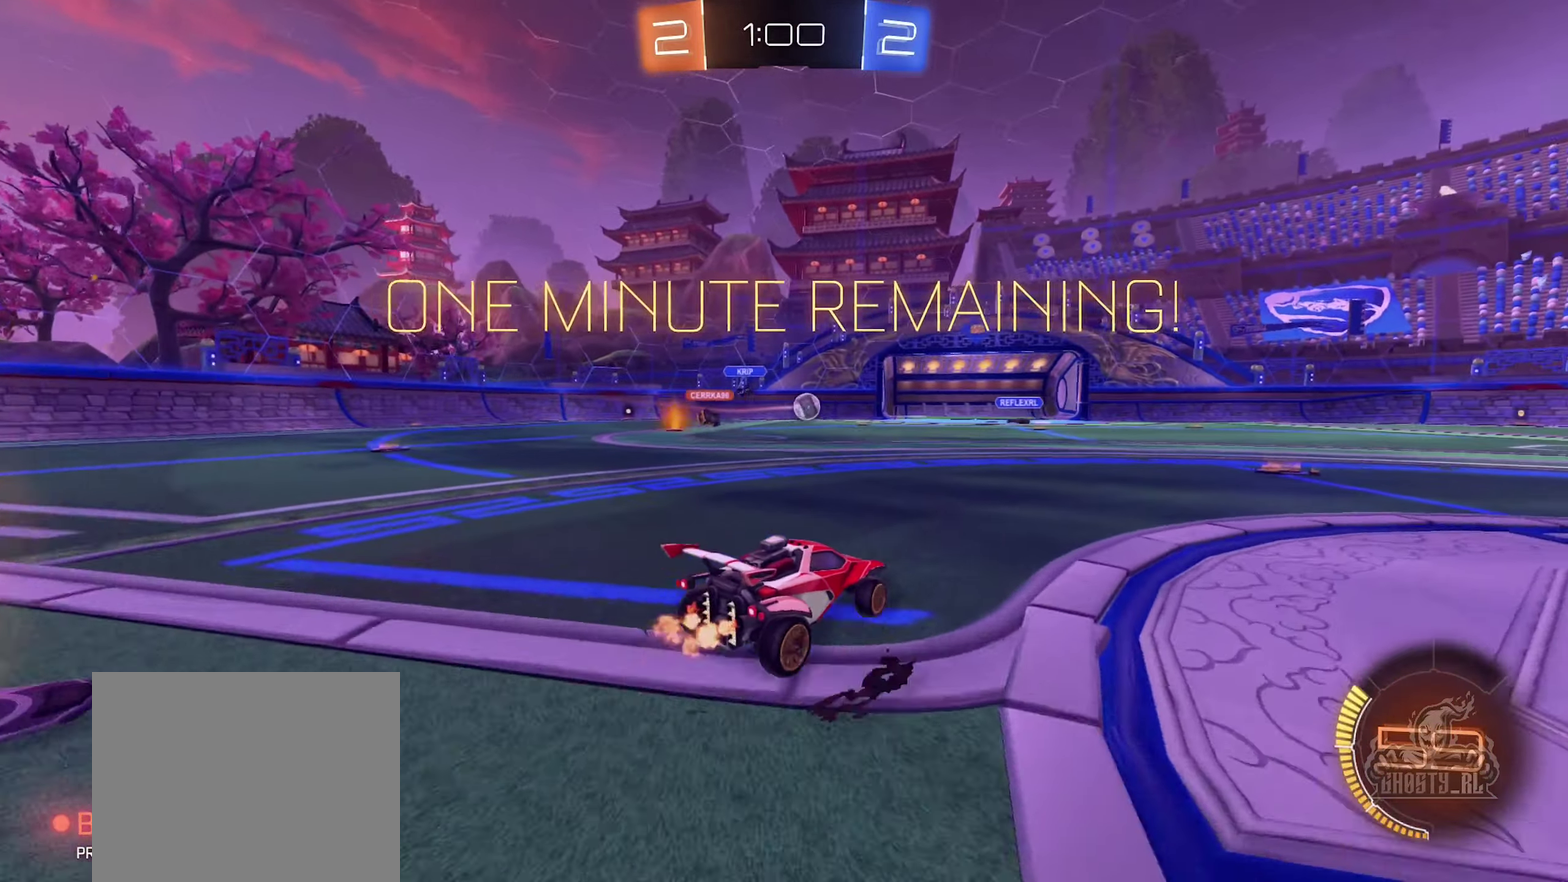
{"buttons": ["R2"], "left_stick": "left", "right_stick": "center", "events": [[34, "left_stick", "right"], [200, "left_stick", "left"]]}
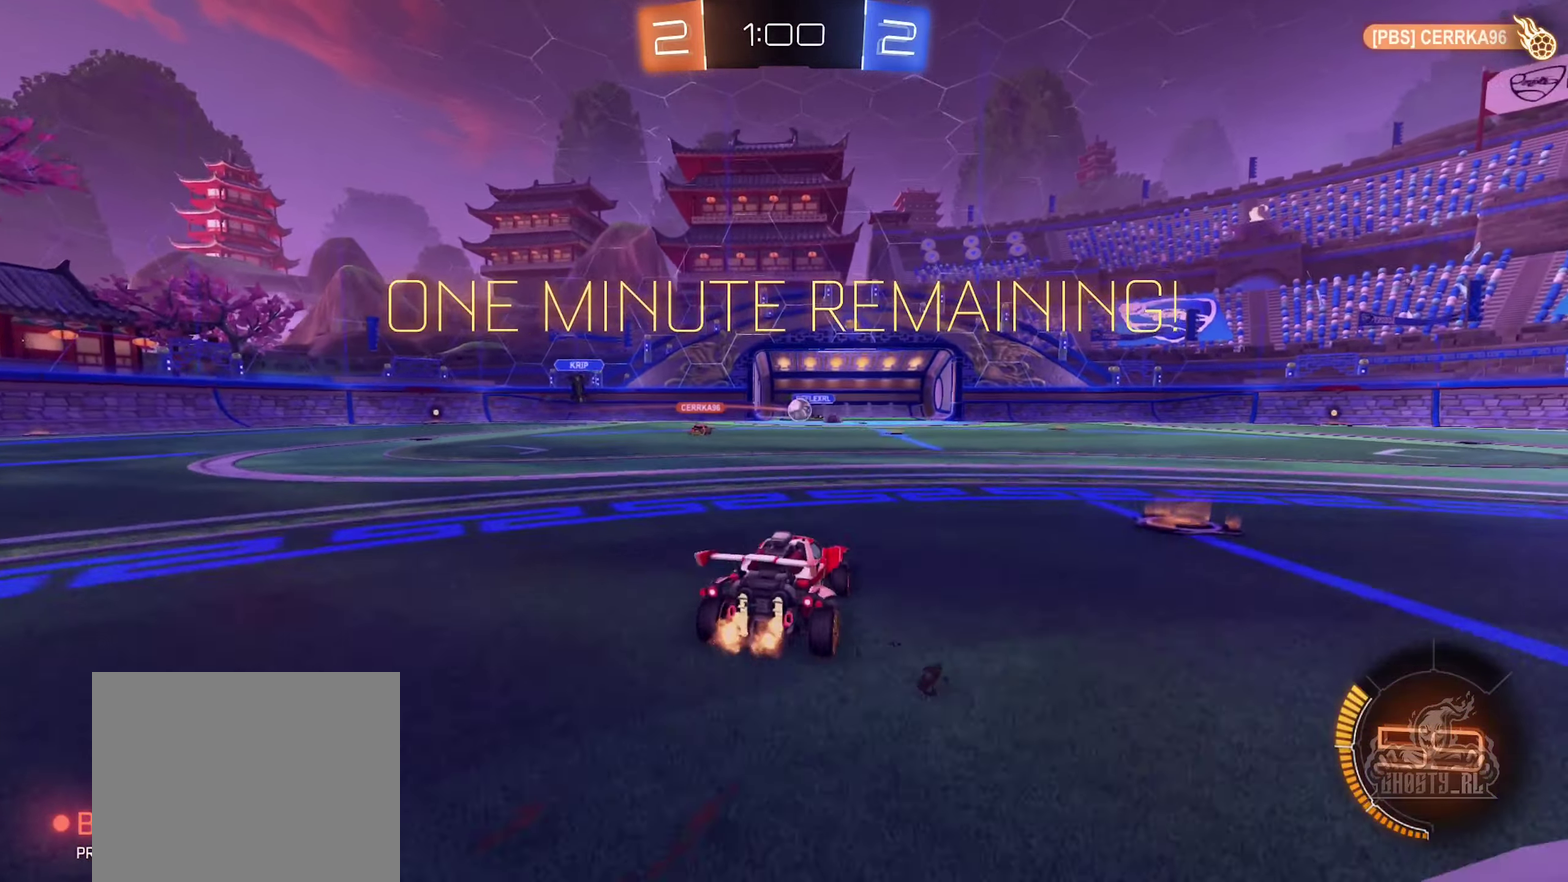
{"buttons": ["B", "R2"], "left_stick": "center", "right_stick": "center", "events": [[34, "L1", "down"], [184, "L1", "up"], [450, "B", "down"], [467, "left_stick", "center"]]}
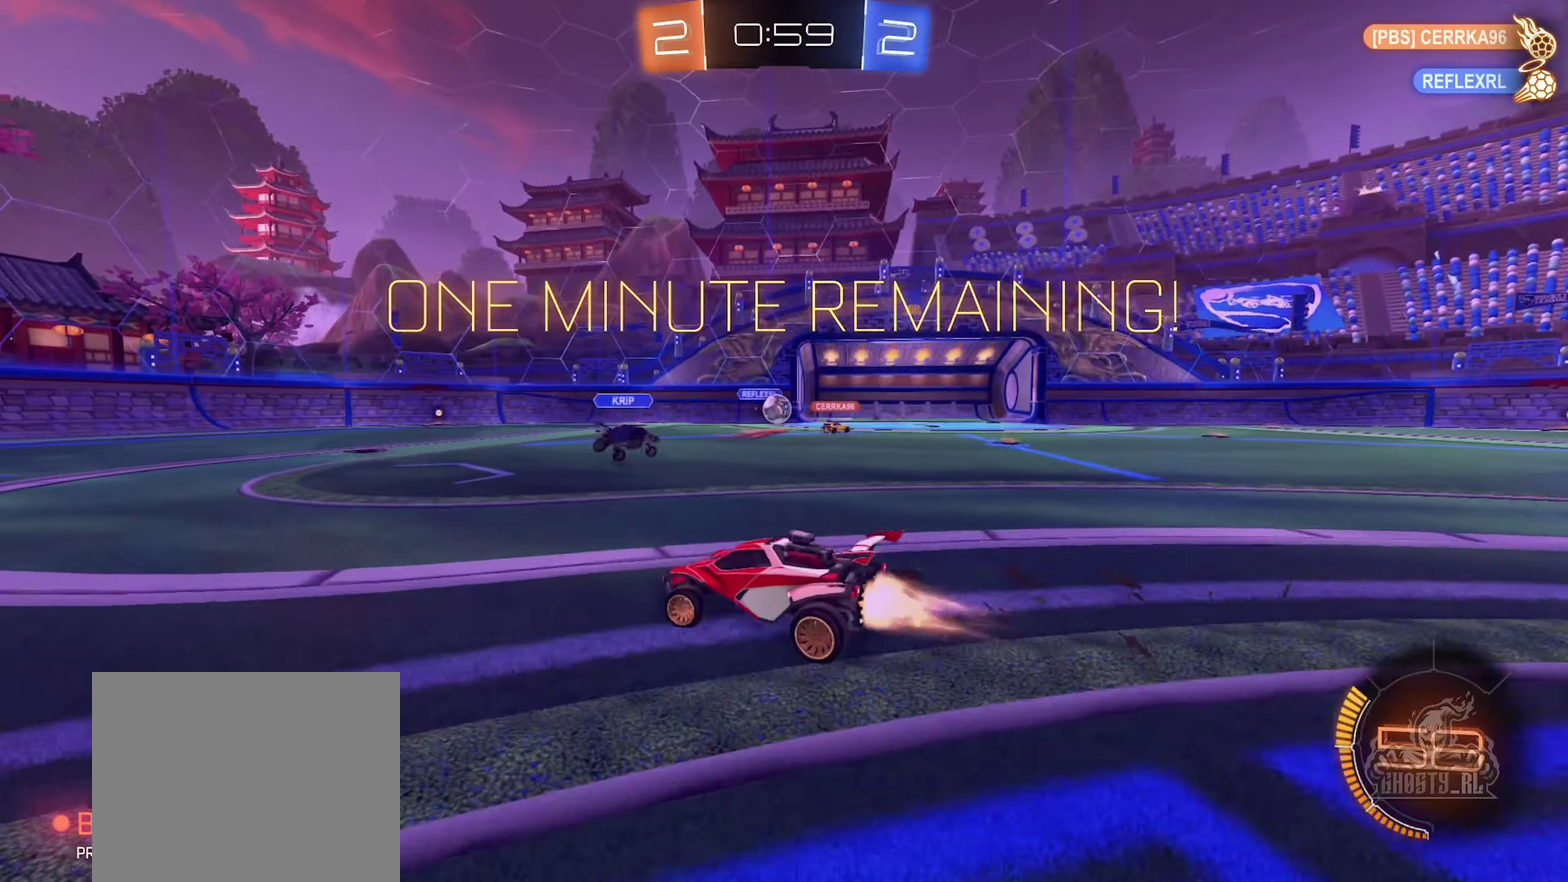
{"buttons": ["R2"], "left_stick": "right", "right_stick": "center", "events": [[334, "left_stick", "right"], [367, "B", "up"]]}
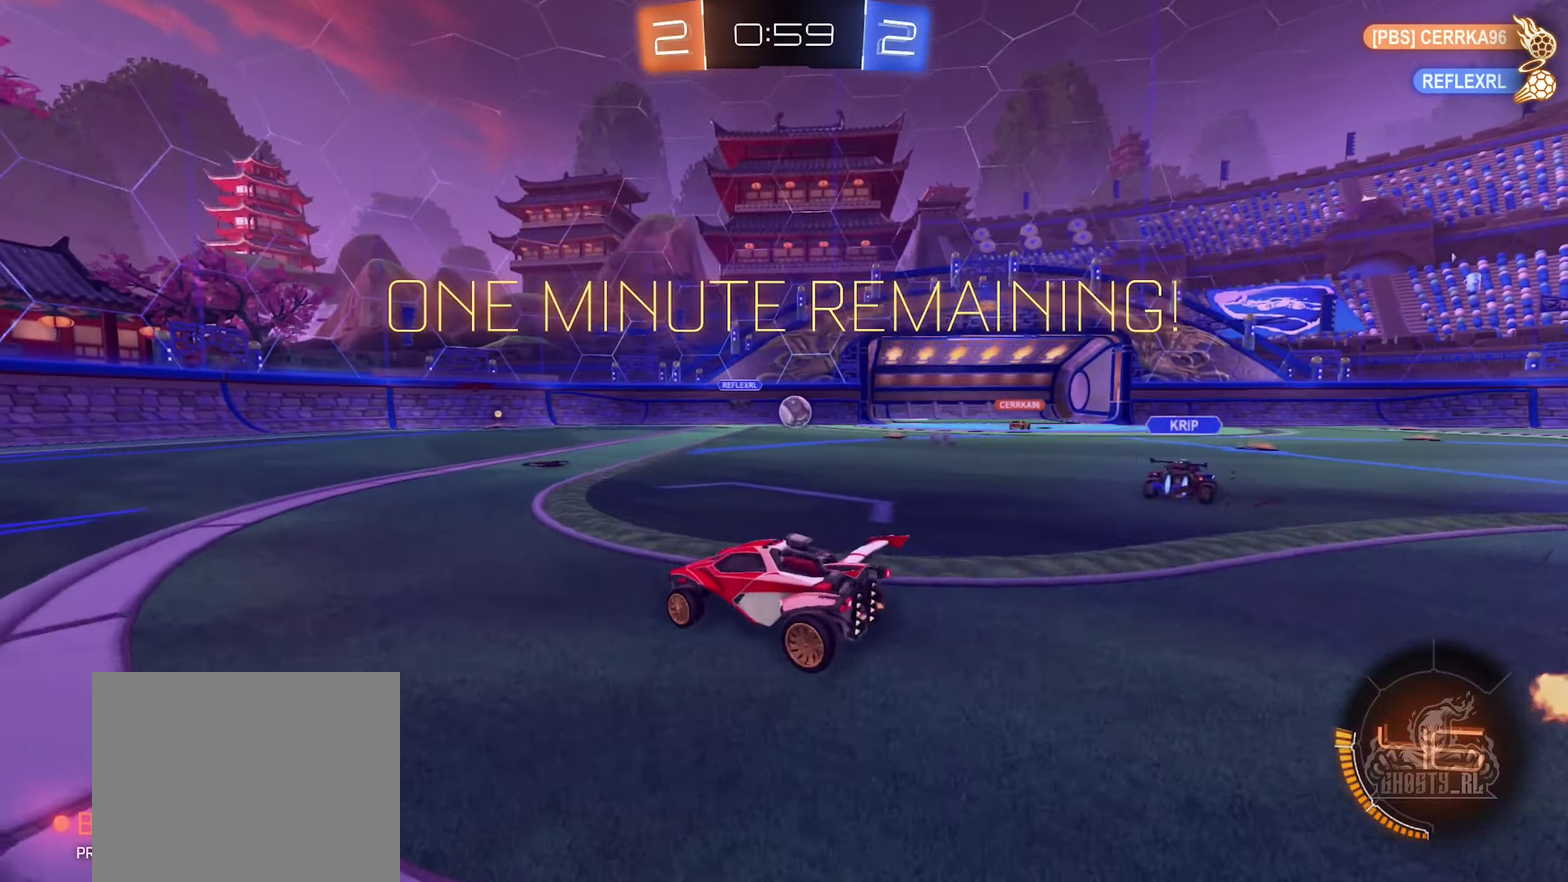
{"buttons": ["R2"], "left_stick": "left", "right_stick": "center", "events": [[100, "left_stick", "left"], [217, "L1", "down"], [384, "L1", "up"]]}
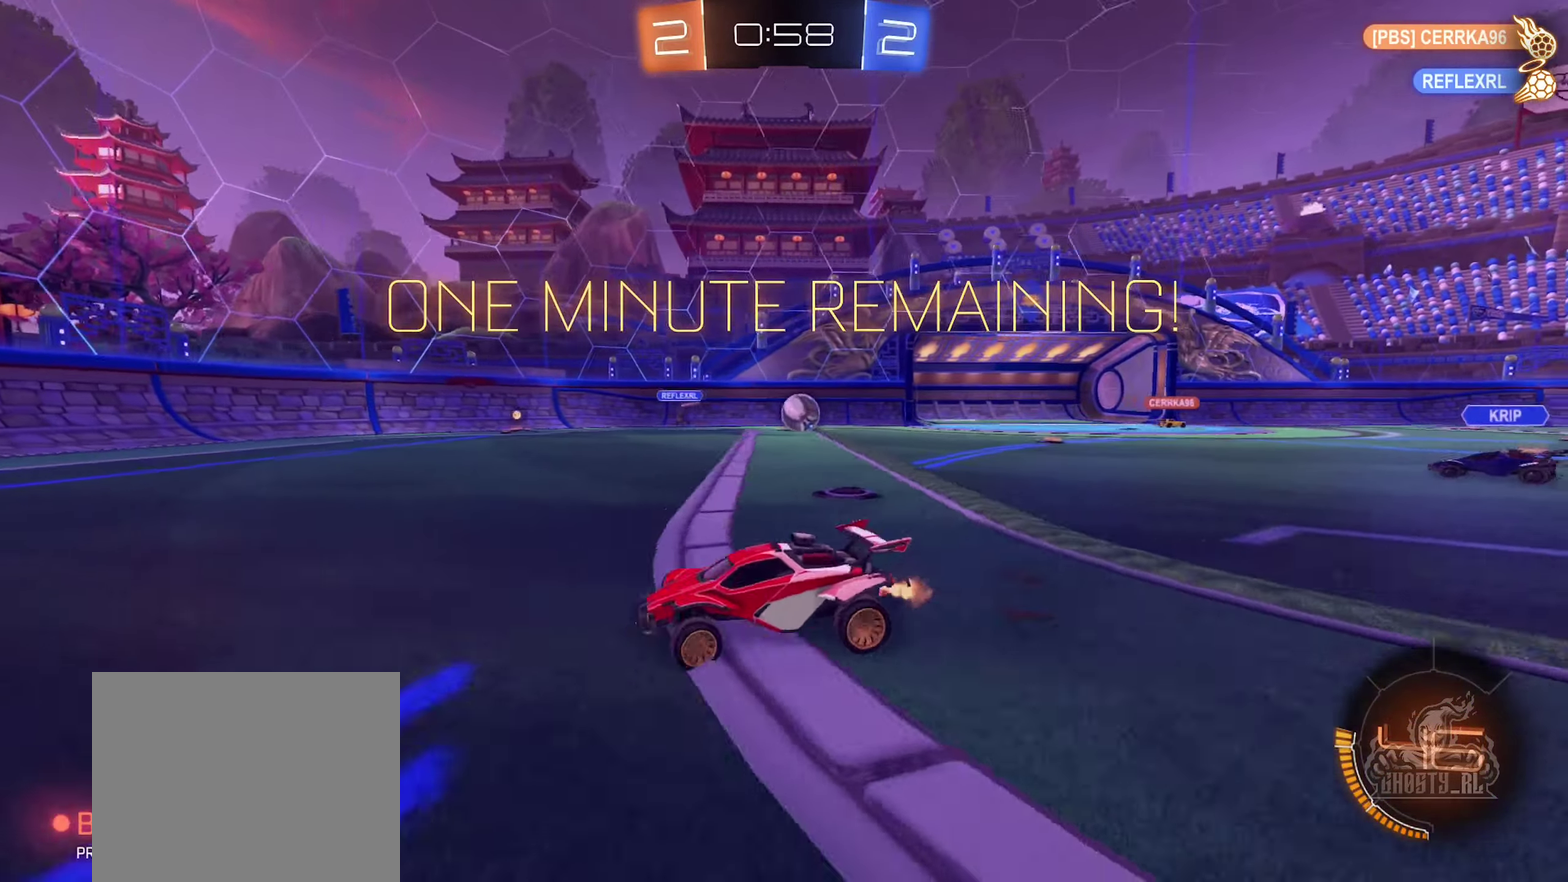
{"buttons": ["R2"], "left_stick": "left", "right_stick": "center", "events": [[200, "left_stick", "right"], [333, "L1", "down"], [416, "L1", "up"], [450, "left_stick", "left"]]}
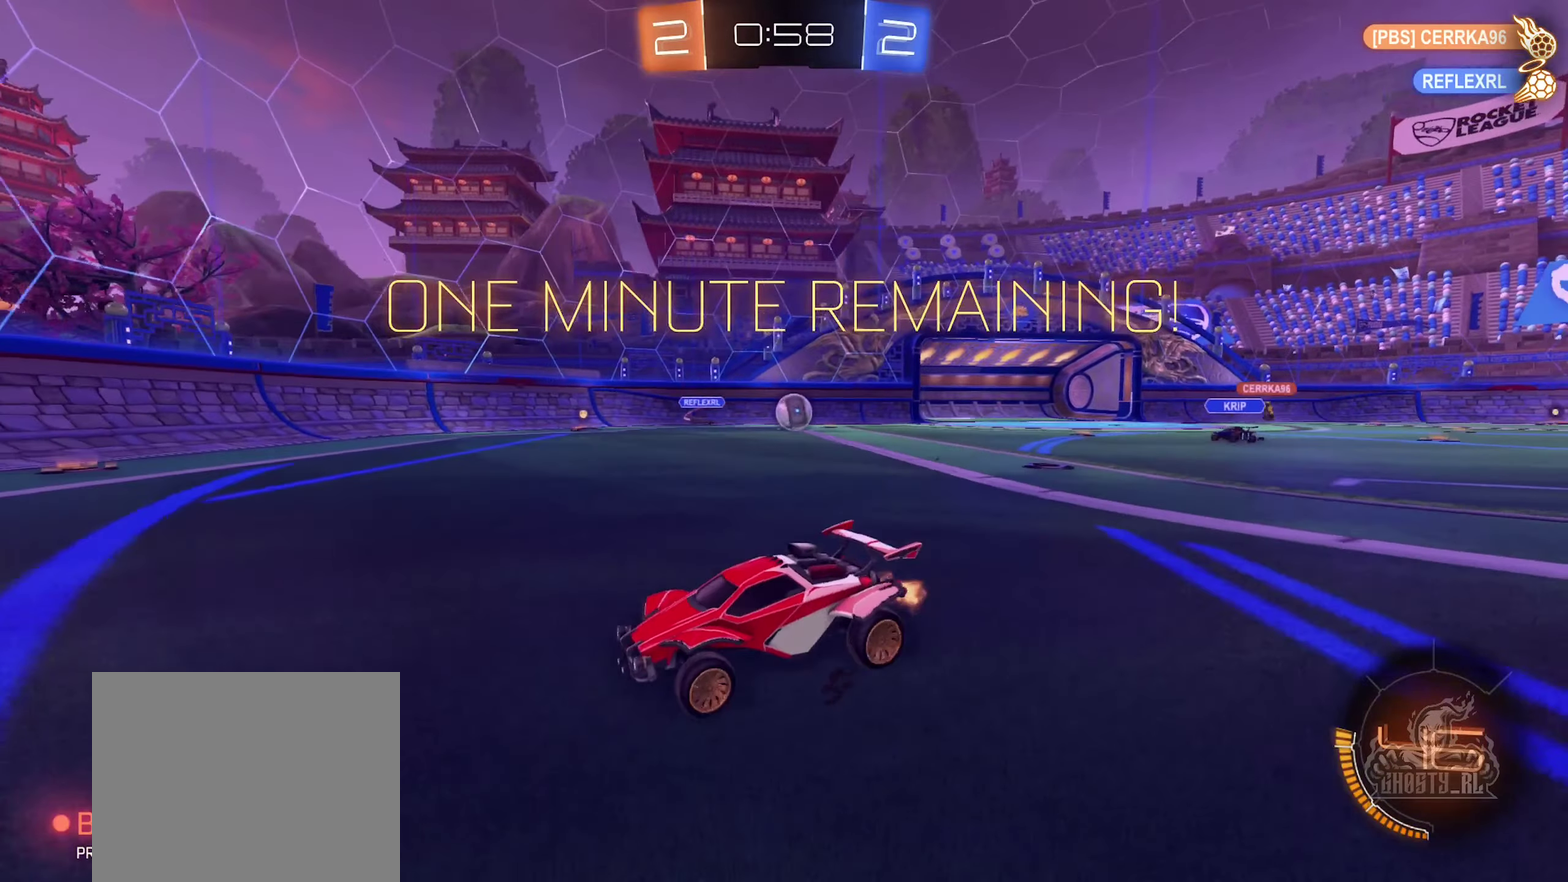
{"buttons": ["L2"], "left_stick": "left", "right_stick": "center", "events": [[500, "L2", "down"], [500, "R2", "up"]]}
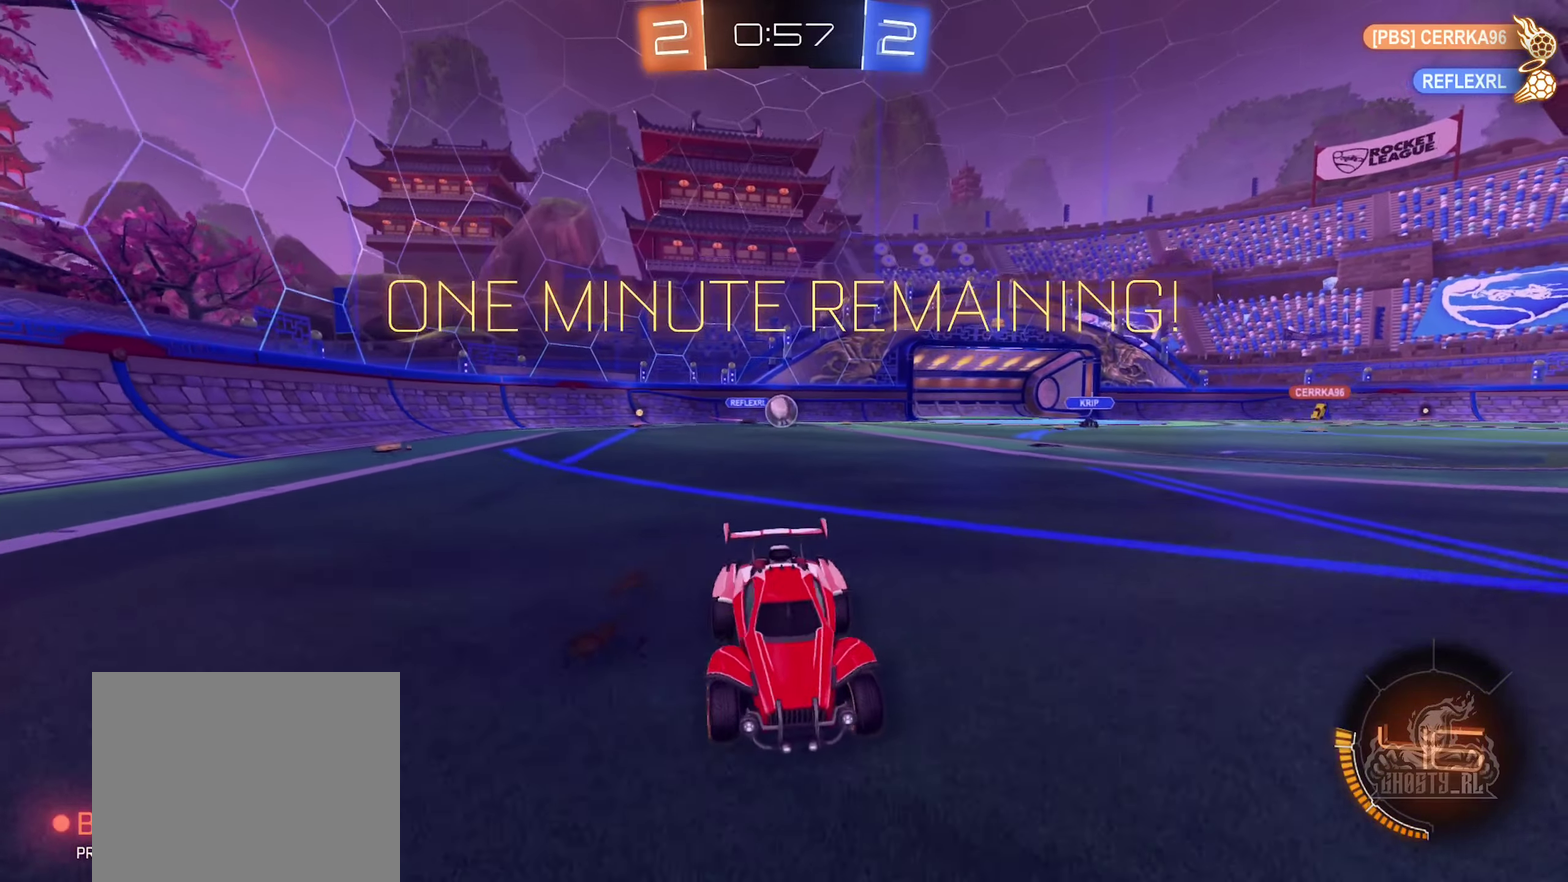
{"buttons": ["L2"], "left_stick": "center", "right_stick": "center", "events": [[66, "left_stick", "center"], [366, "L2", "up"], [450, "left_stick", "left"], [500, "L2", "down"], [500, "left_stick", "center"]]}
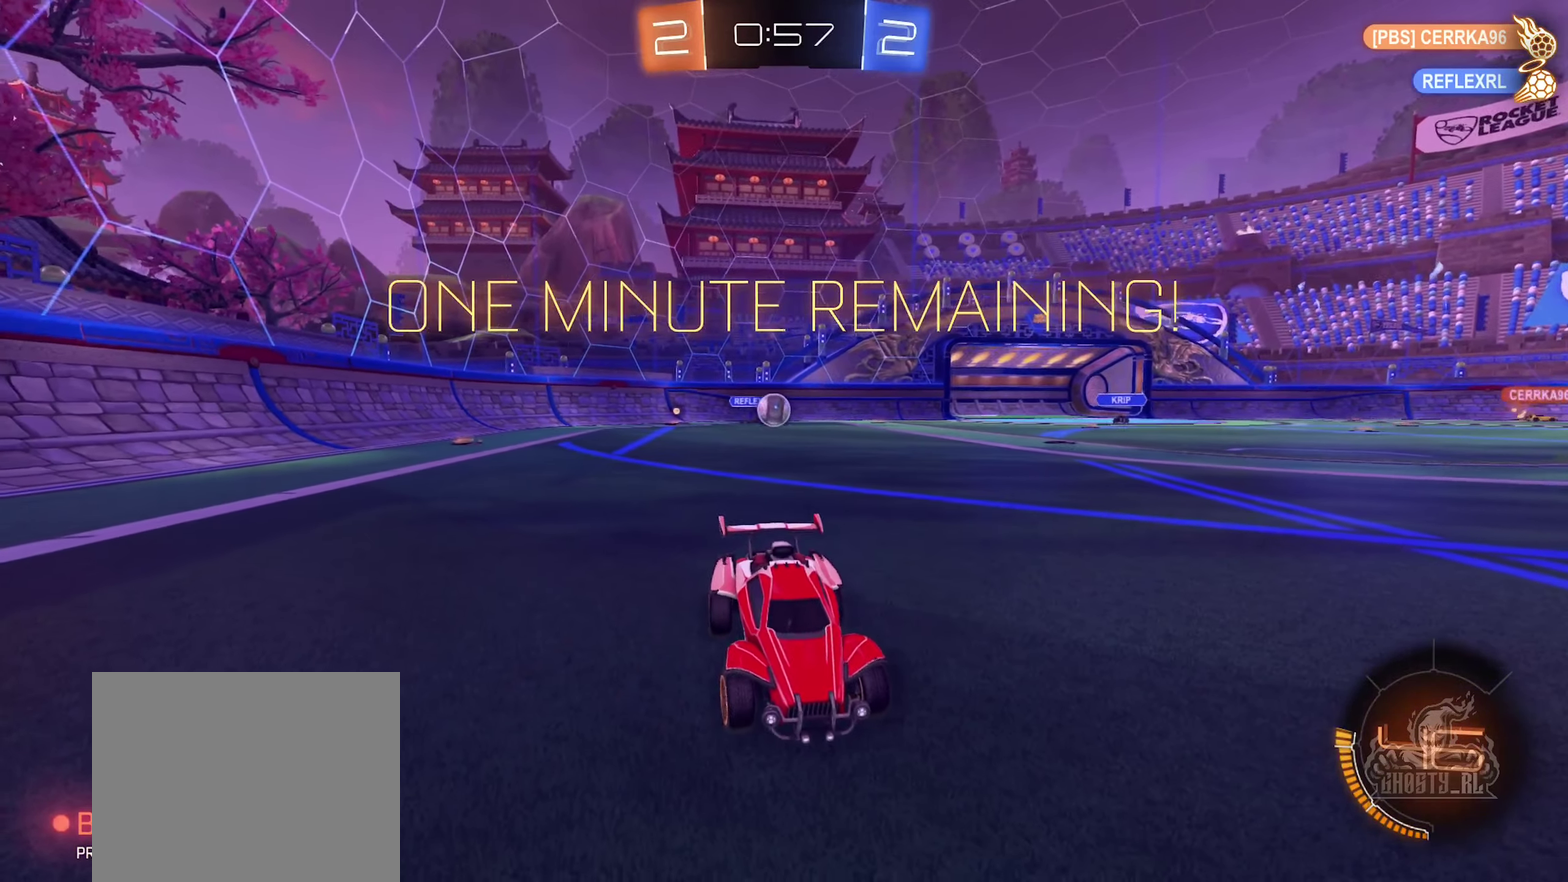
{"buttons": ["L2"], "left_stick": "right", "right_stick": "center", "events": [[133, "left_stick", "left"], [266, "left_stick", "center"], [350, "left_stick", "right"]]}
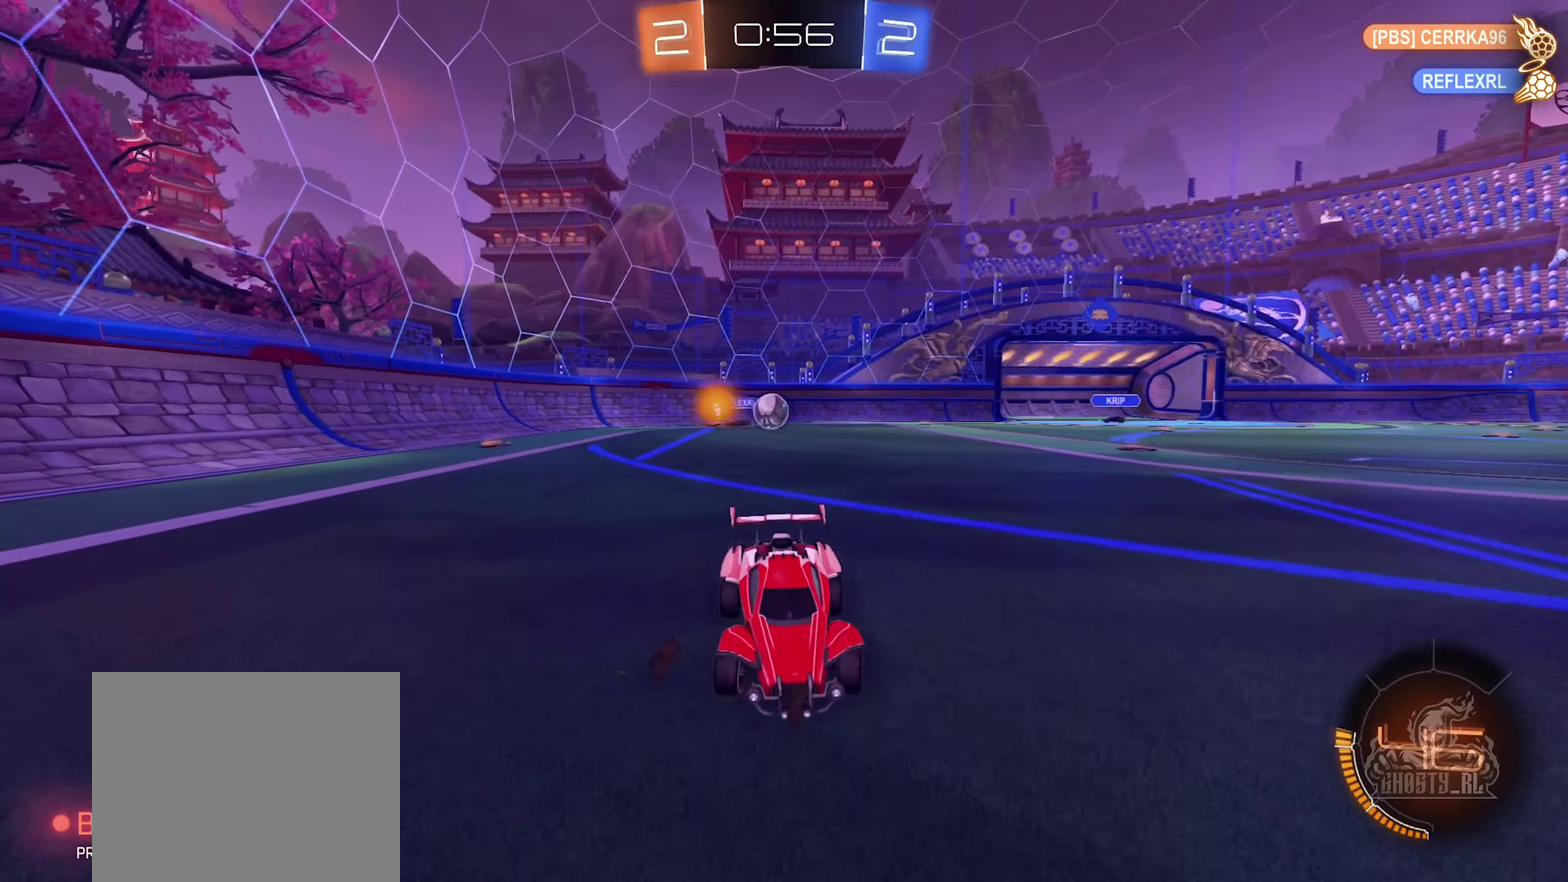
{"buttons": [], "left_stick": "center", "right_stick": "center", "events": [[16, "left_stick", "center"], [500, "L2", "up"]]}
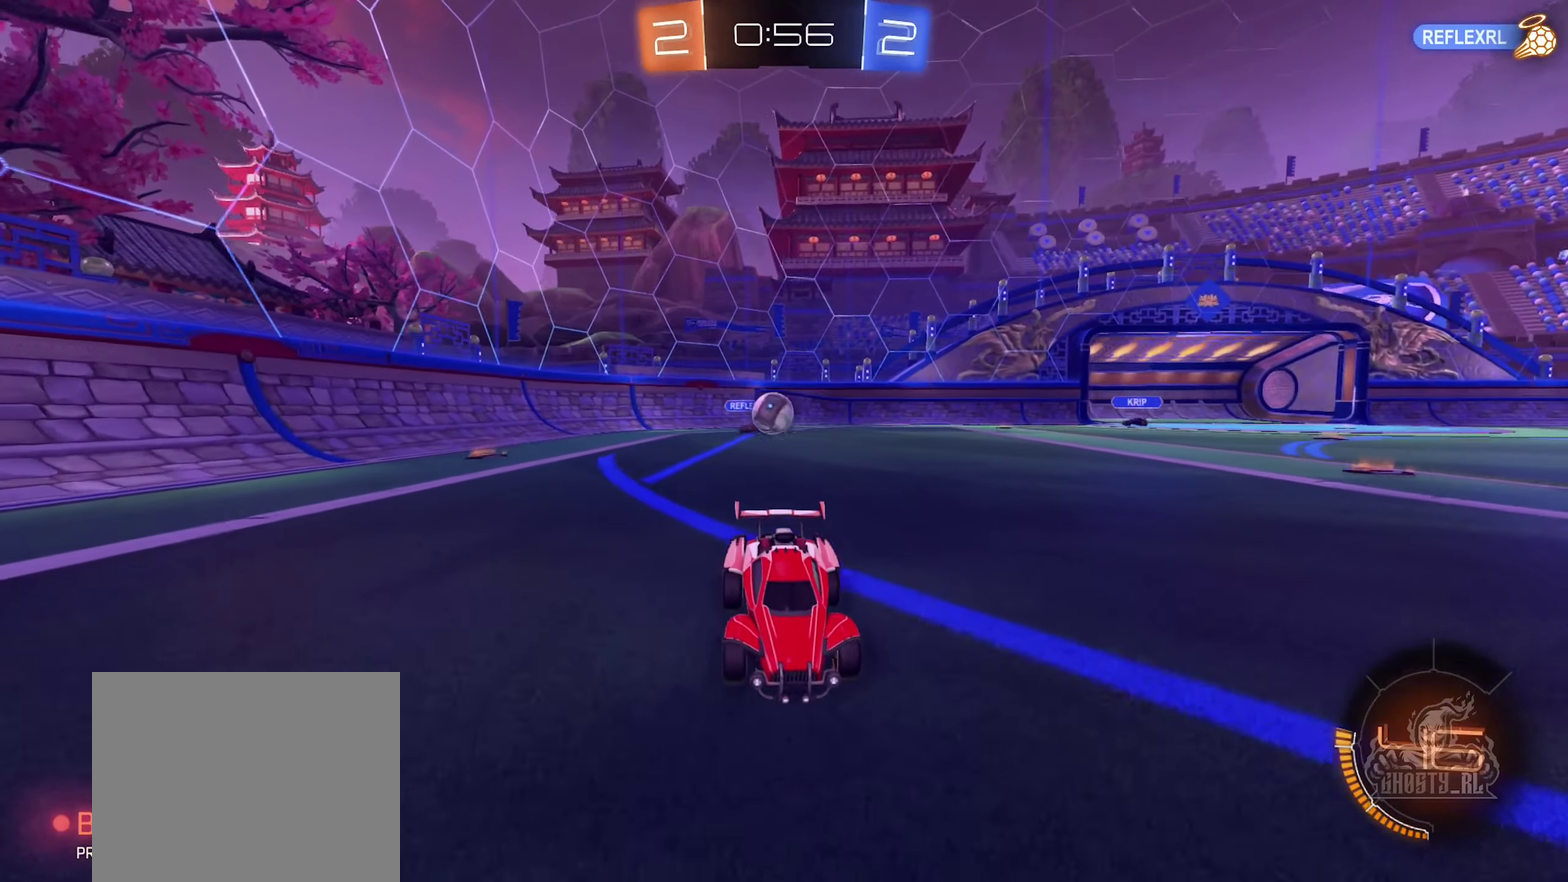
{"buttons": ["B", "R2"], "left_stick": "left", "right_stick": "center", "events": [[100, "R2", "down"], [250, "left_stick", "left"], [416, "B", "down"]]}
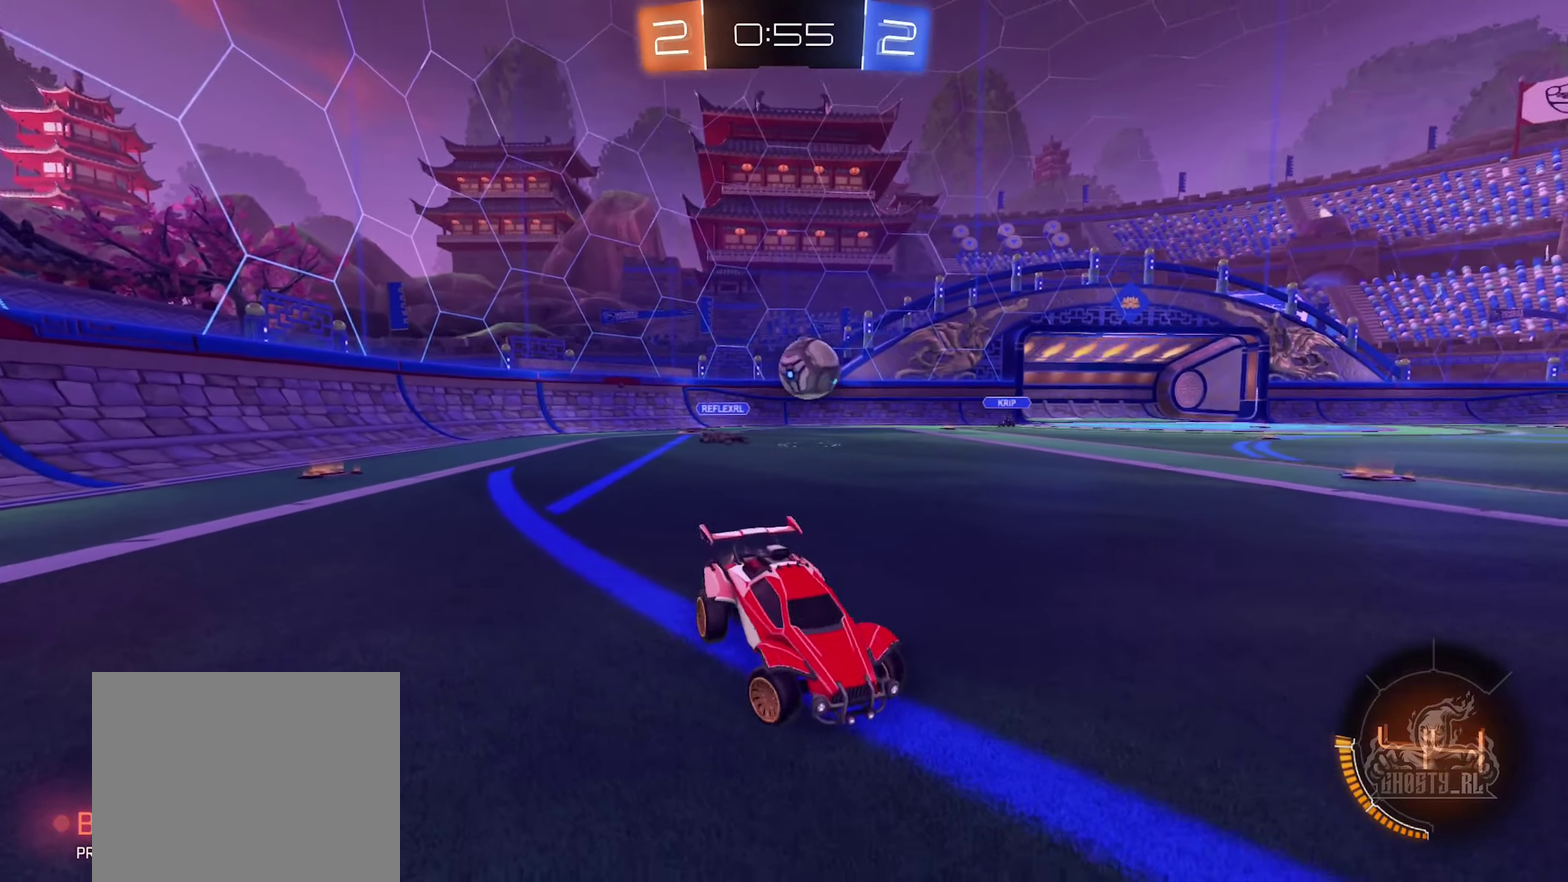
{"buttons": ["R2"], "left_stick": "left", "right_stick": "center", "events": [[300, "left_stick", "center"], [350, "left_stick", "left"], [500, "B", "up"]]}
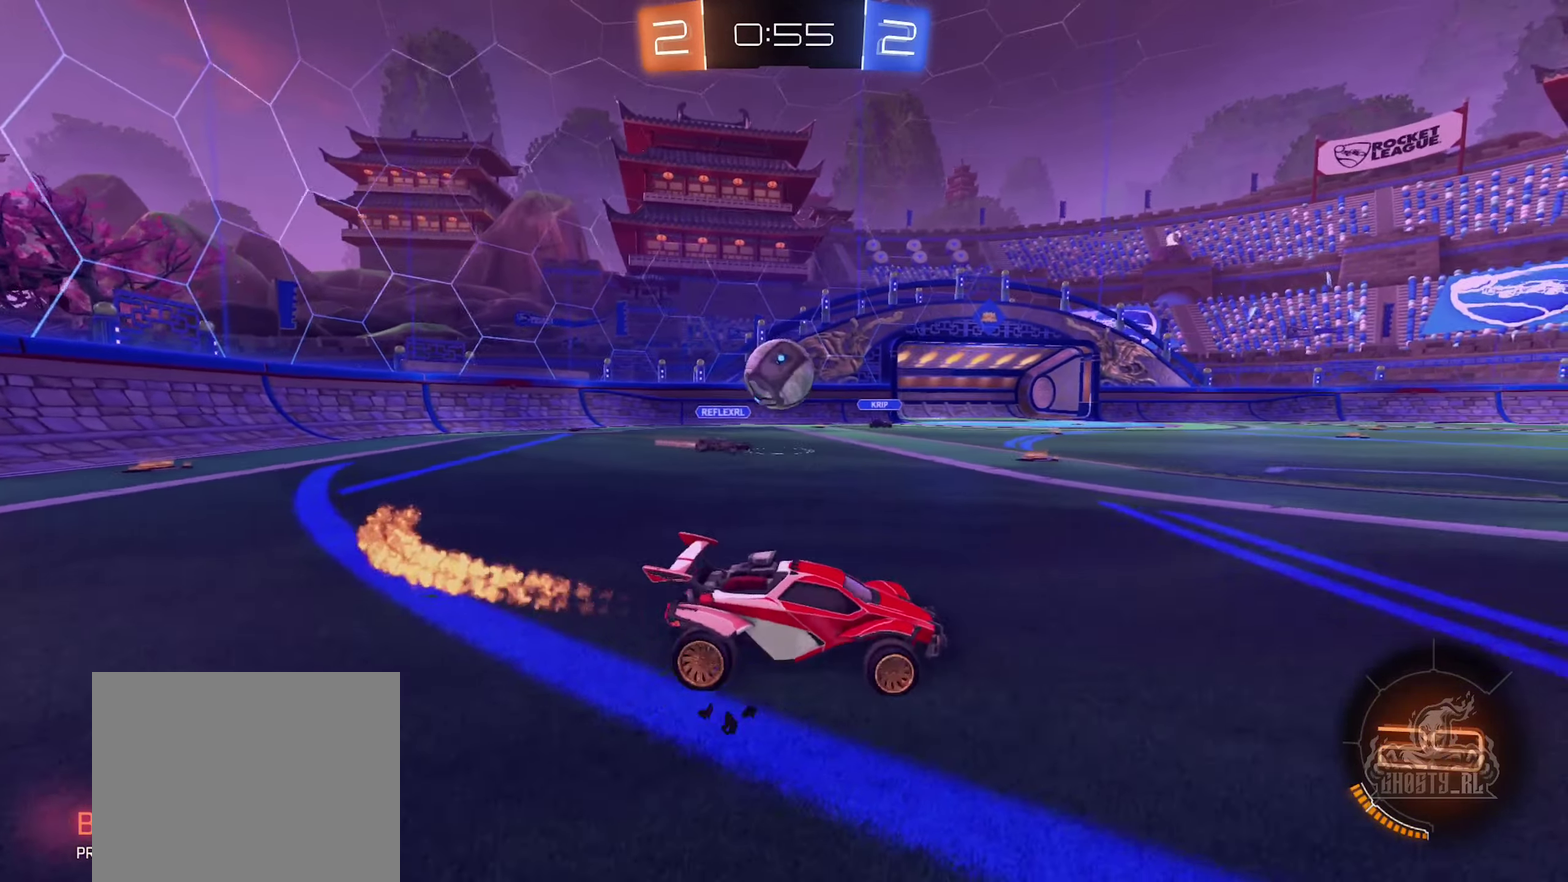
{"buttons": ["R2"], "left_stick": "right", "right_stick": "center", "events": [[133, "B", "down"], [166, "left_stick", "center"], [300, "left_stick", "down-right"], [316, "B", "up"], [400, "R2", "up"], [450, "R2", "down"], [450, "left_stick", "right"]]}
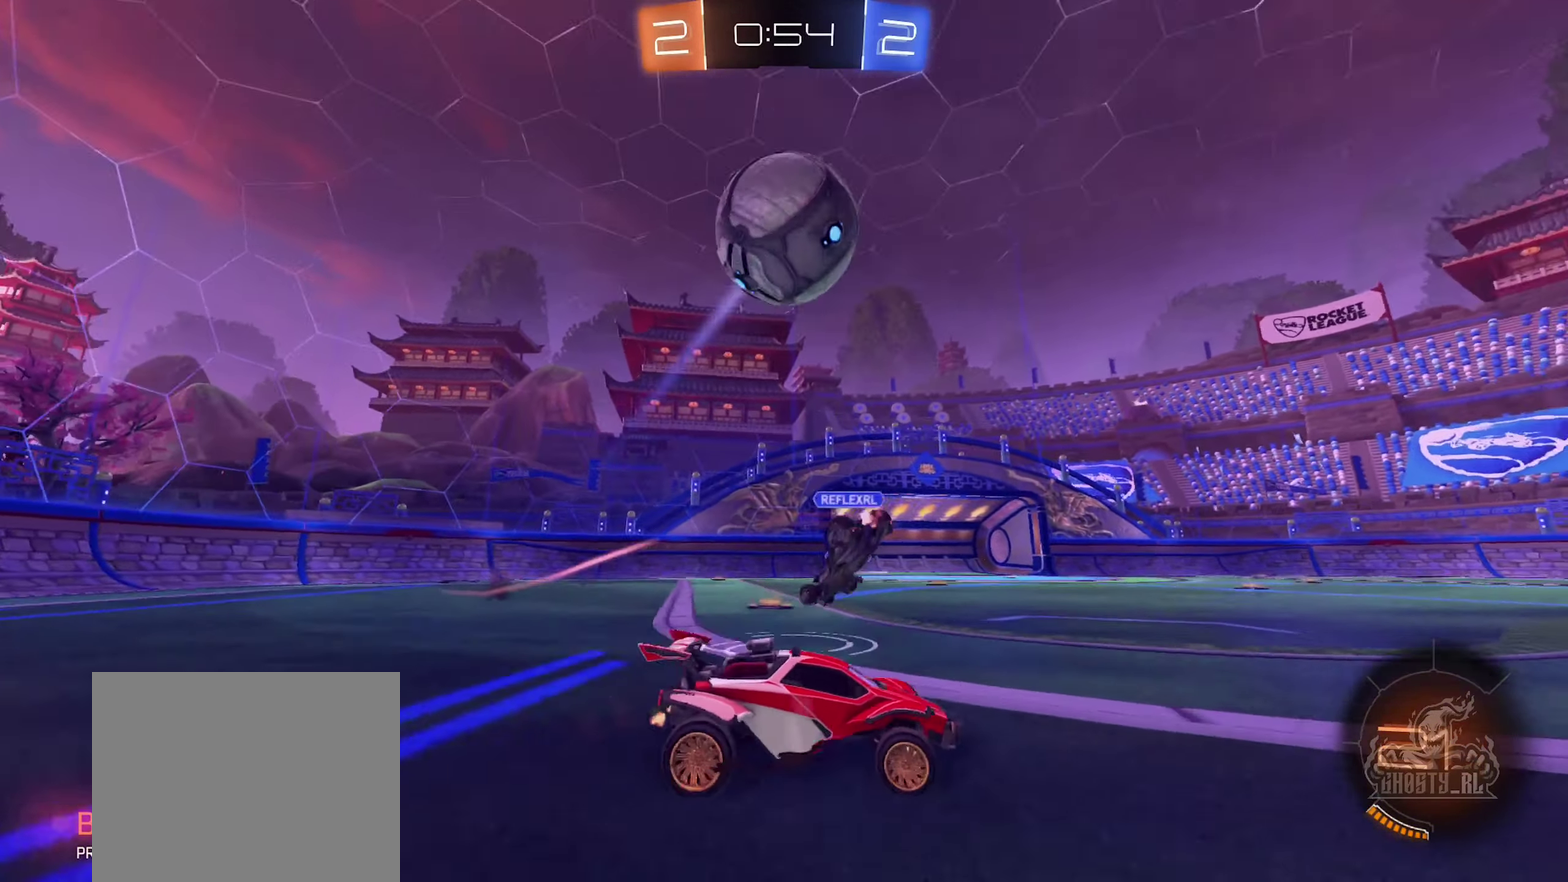
{"buttons": ["B", "R2"], "left_stick": "right", "right_stick": "center", "events": [[33, "B", "down"], [83, "left_stick", "center"], [133, "left_stick", "left"], [216, "left_stick", "center"], [300, "Y", "down"], [300, "left_stick", "right"], [433, "Y", "up"]]}
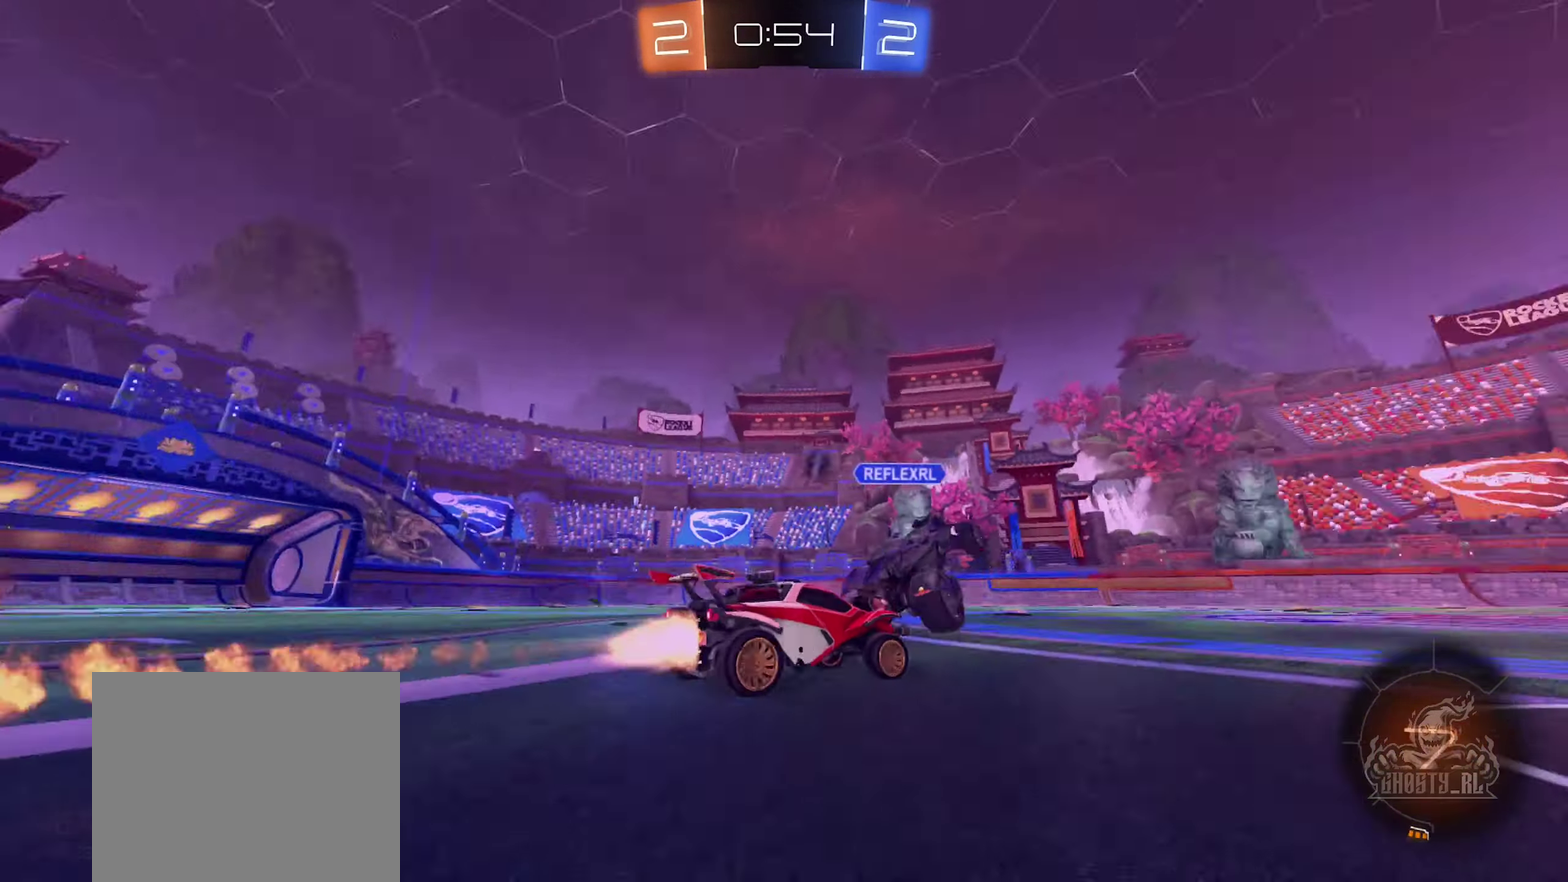
{"buttons": ["R2"], "left_stick": "left", "right_stick": "center", "events": [[216, "left_stick", "center"], [316, "left_stick", "left"], [466, "B", "up"]]}
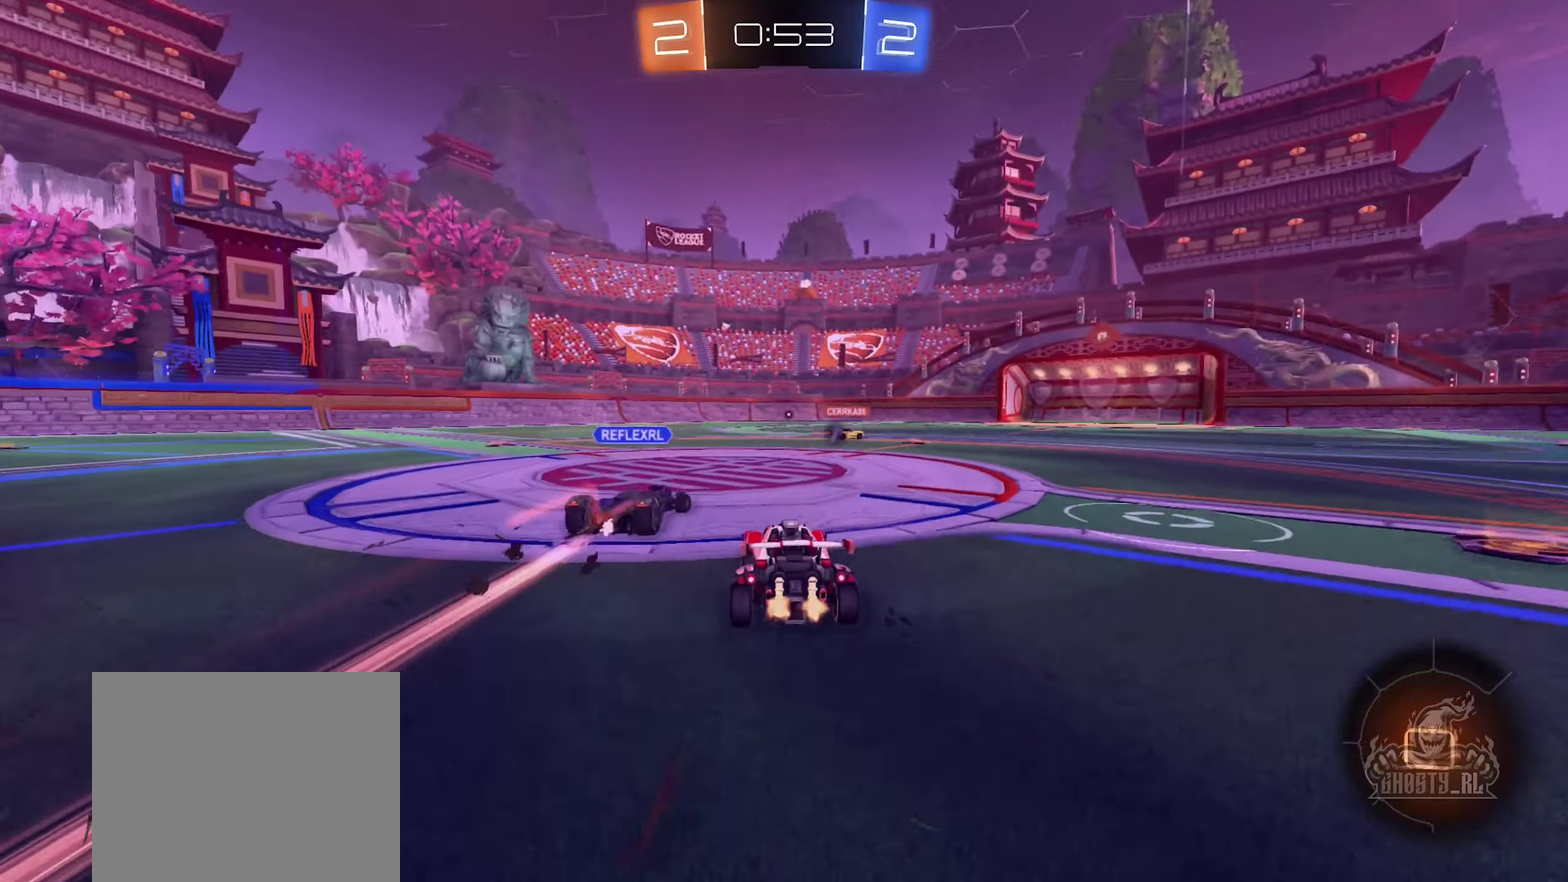
{"buttons": ["R2"], "left_stick": "right", "right_stick": "center", "events": [[50, "left_stick", "center"], [66, "B", "down"], [133, "left_stick", "right"], [300, "Y", "down"], [350, "left_stick", "center"], [433, "Y", "up"], [483, "B", "up"], [500, "left_stick", "right"]]}
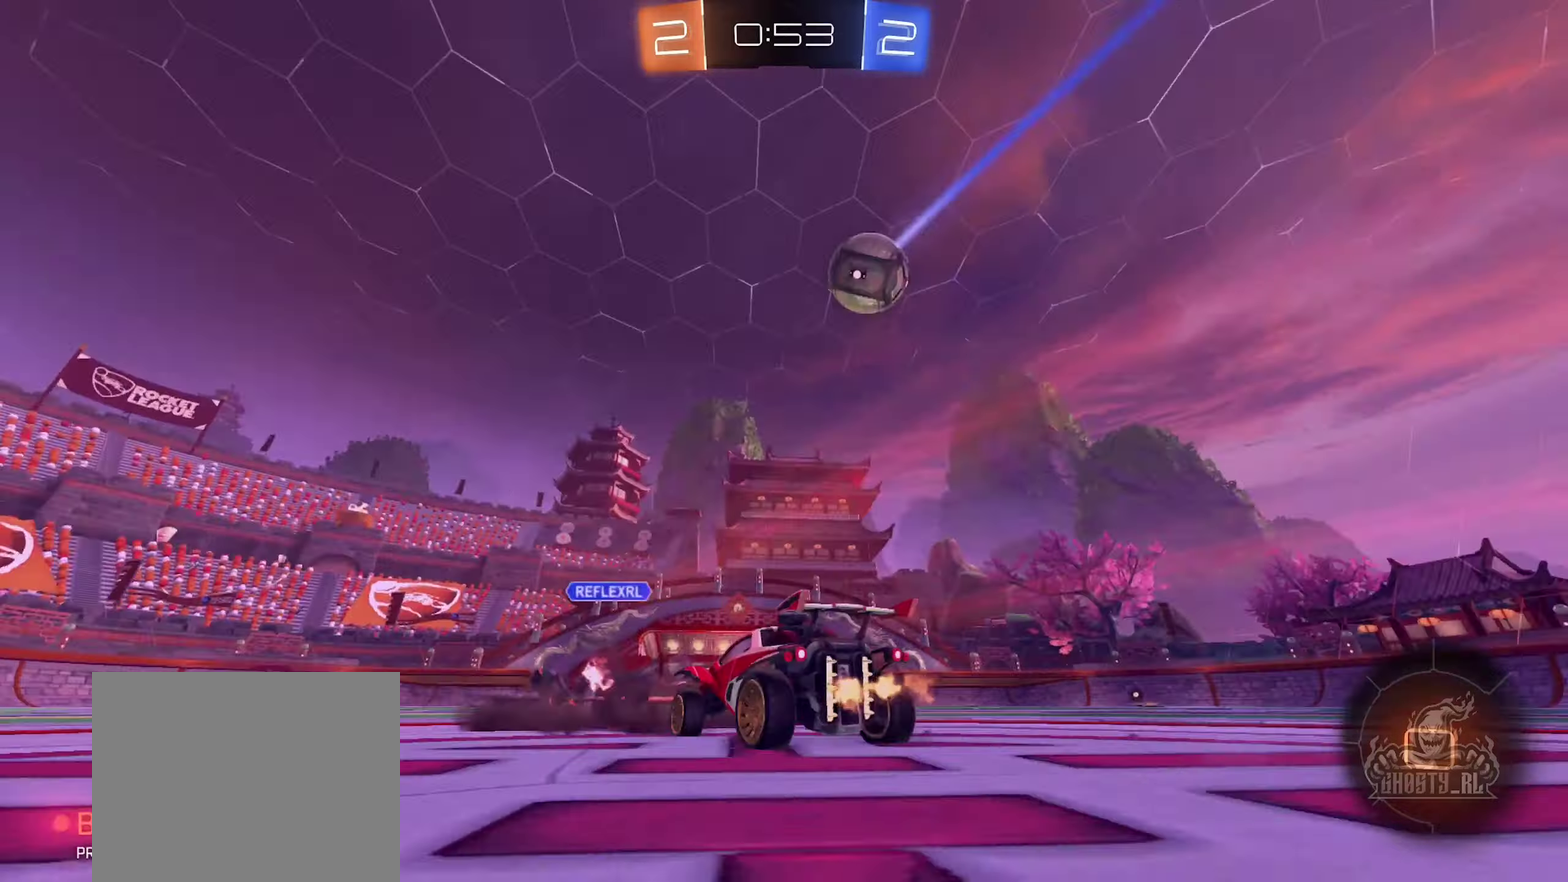
{"buttons": ["R2"], "left_stick": "center", "right_stick": "center", "events": [[250, "left_stick", "center"]]}
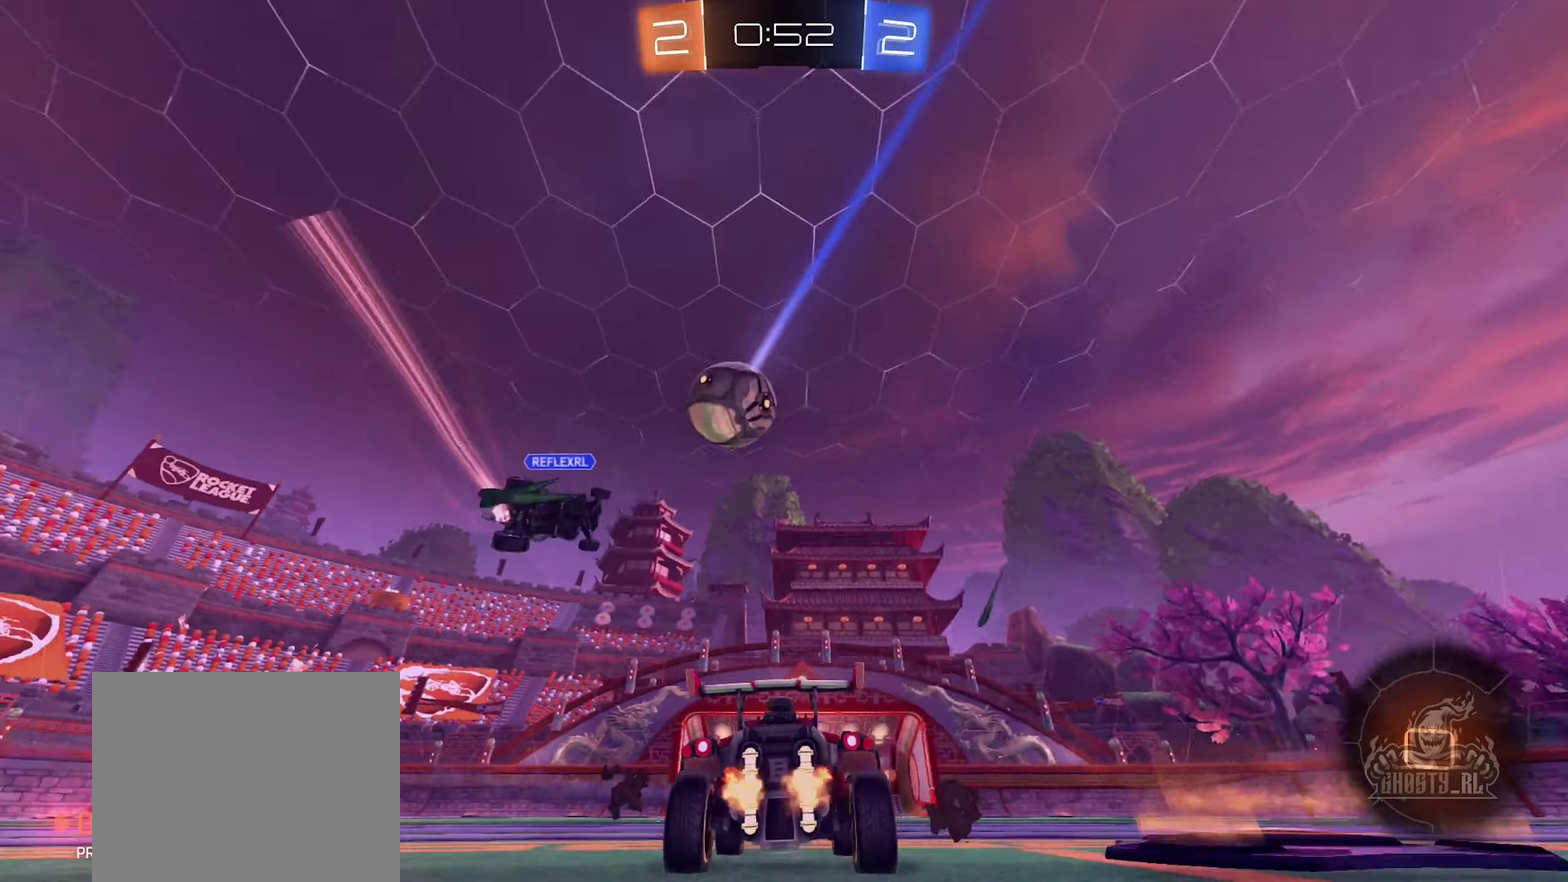
{"buttons": [], "left_stick": "center", "right_stick": "center", "events": [[67, "left_stick", "down-left"], [200, "left_stick", "center"], [383, "R2", "up"]]}
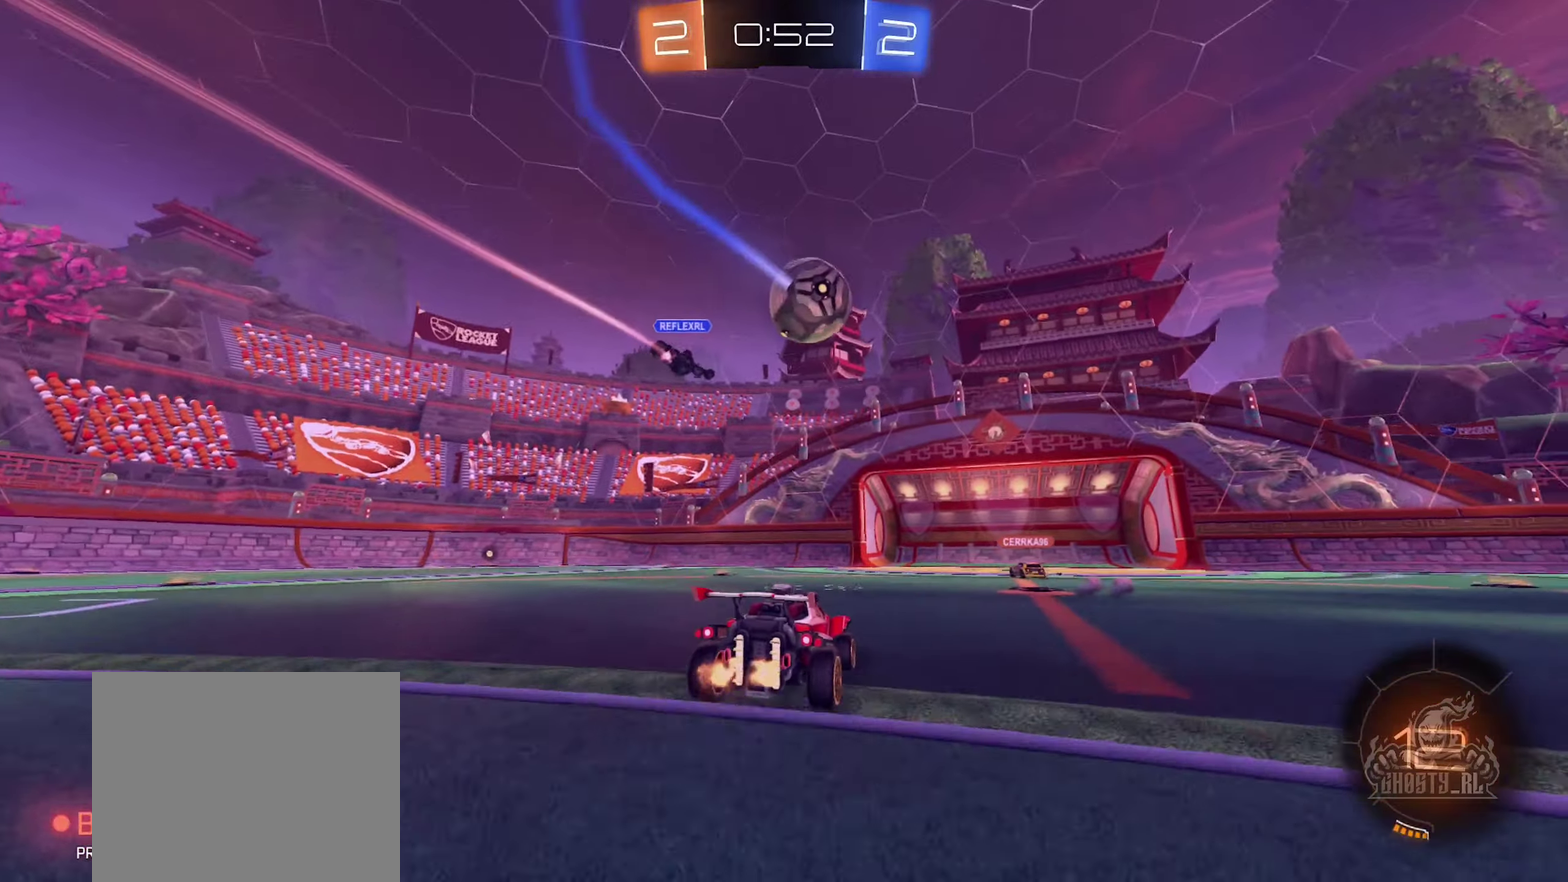
{"buttons": ["R2"], "left_stick": "center", "right_stick": "center", "events": [[33, "left_stick", "right"], [50, "R2", "down"], [217, "left_stick", "center"], [267, "R2", "up"], [483, "R2", "down"]]}
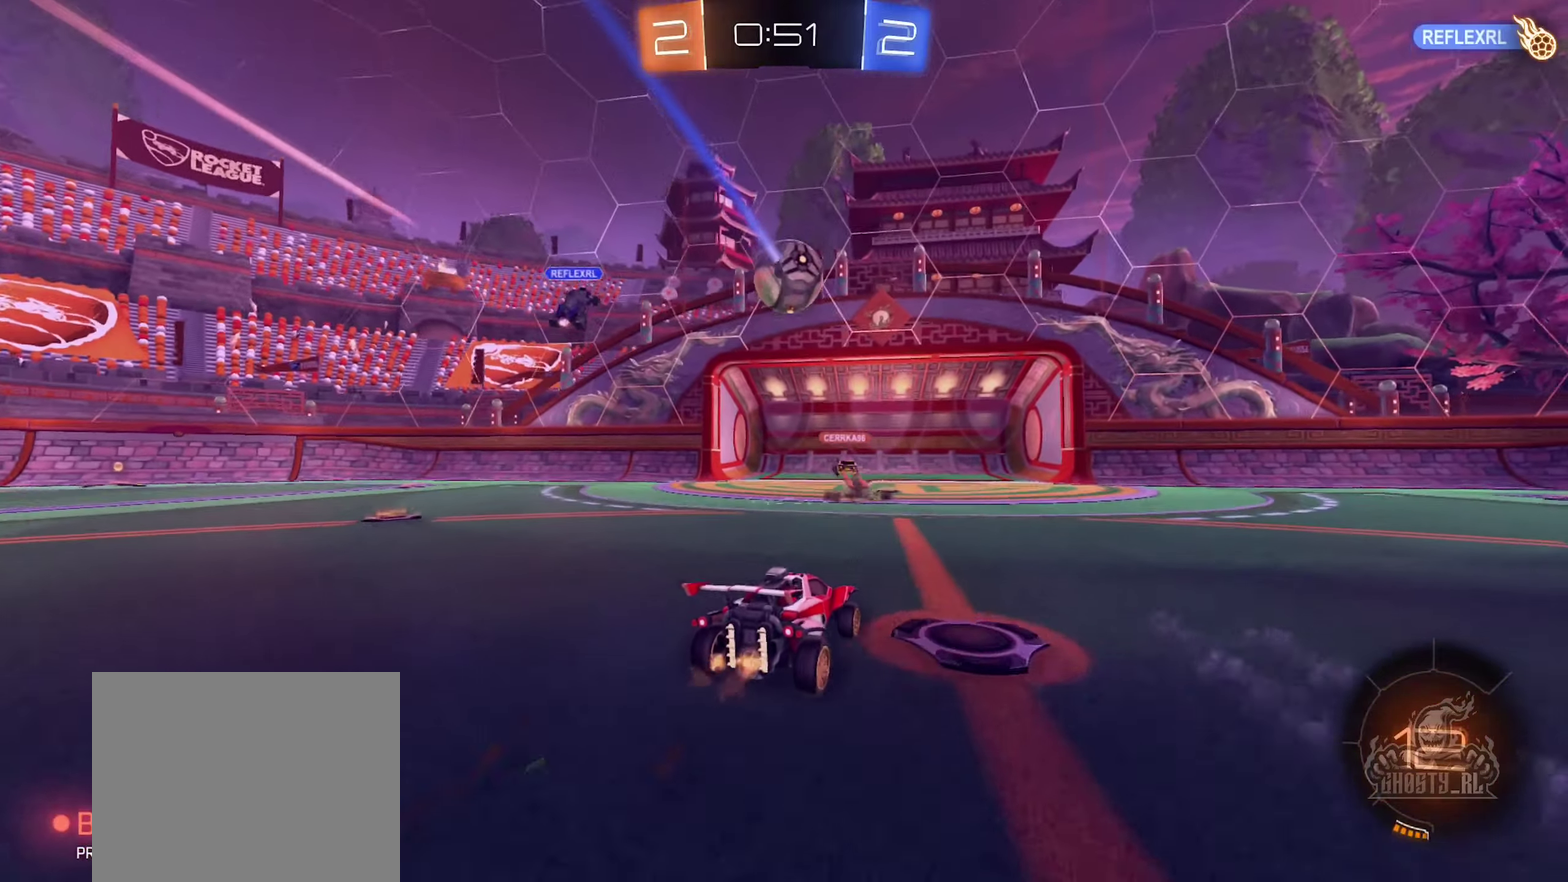
{"buttons": [], "left_stick": "center", "right_stick": "center", "events": [[167, "R2", "up"]]}
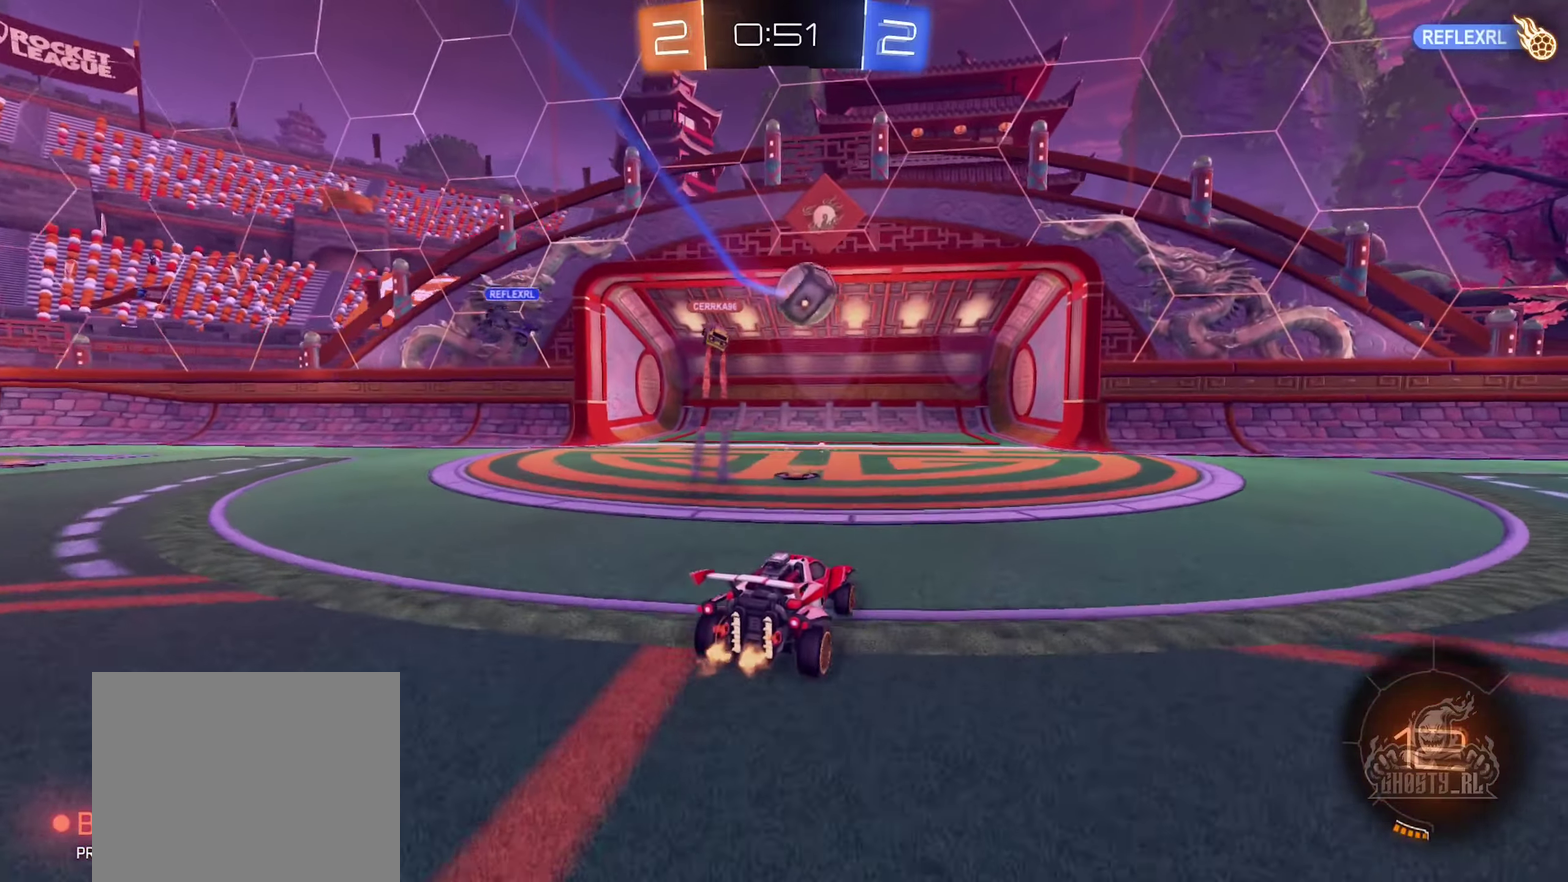
{"buttons": [], "left_stick": "center", "right_stick": "center", "events": [[50, "left_stick", "down-right"], [133, "L2", "down"], [167, "left_stick", "center"], [317, "L2", "up"]]}
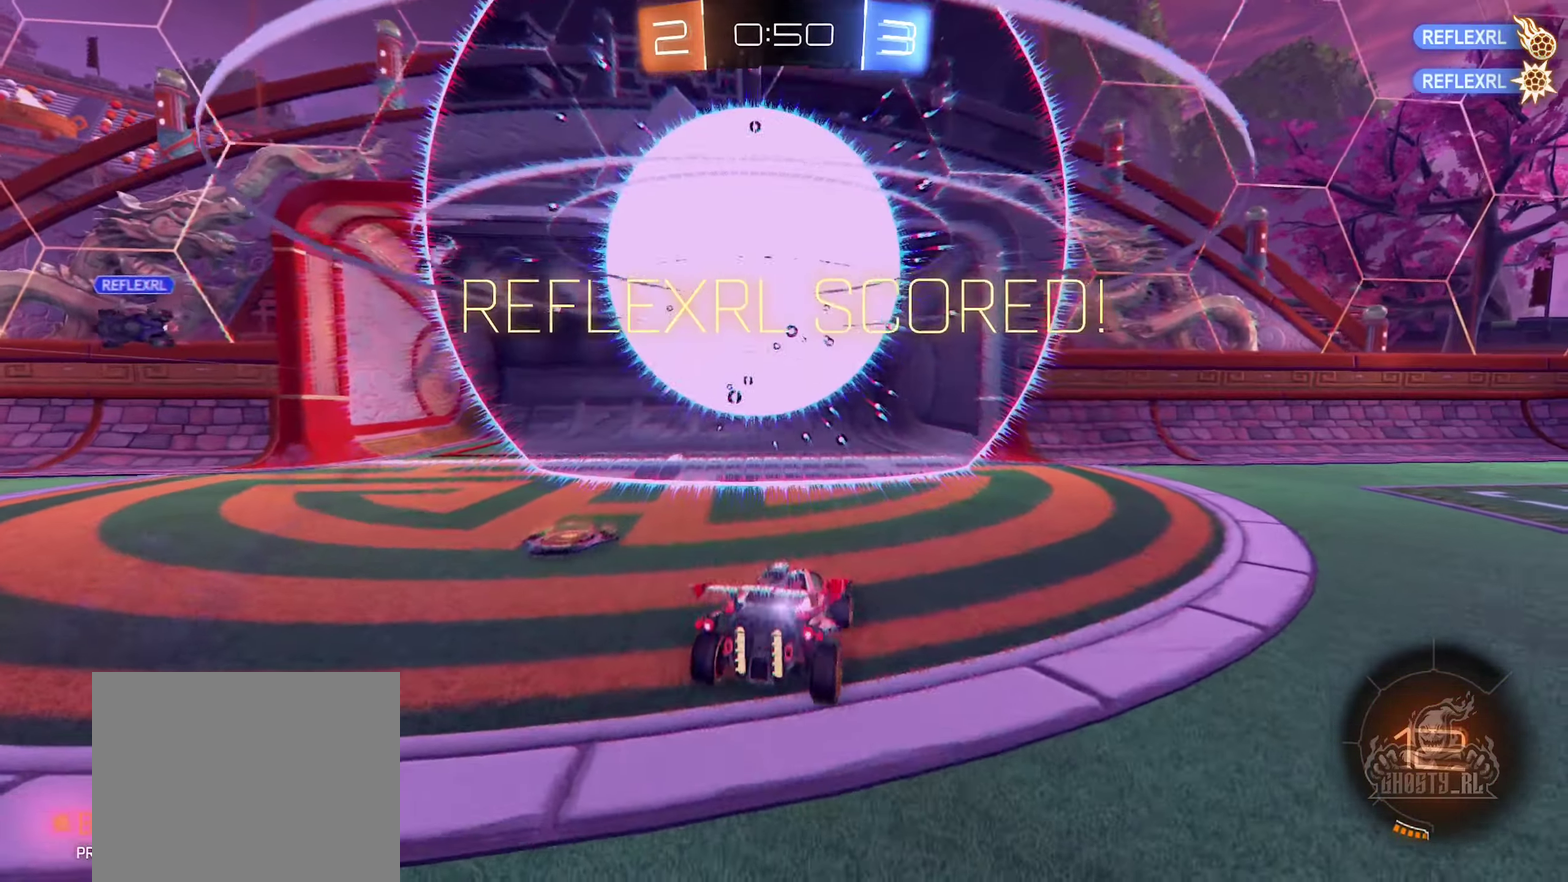
{"buttons": [], "left_stick": "center", "right_stick": "center", "events": []}
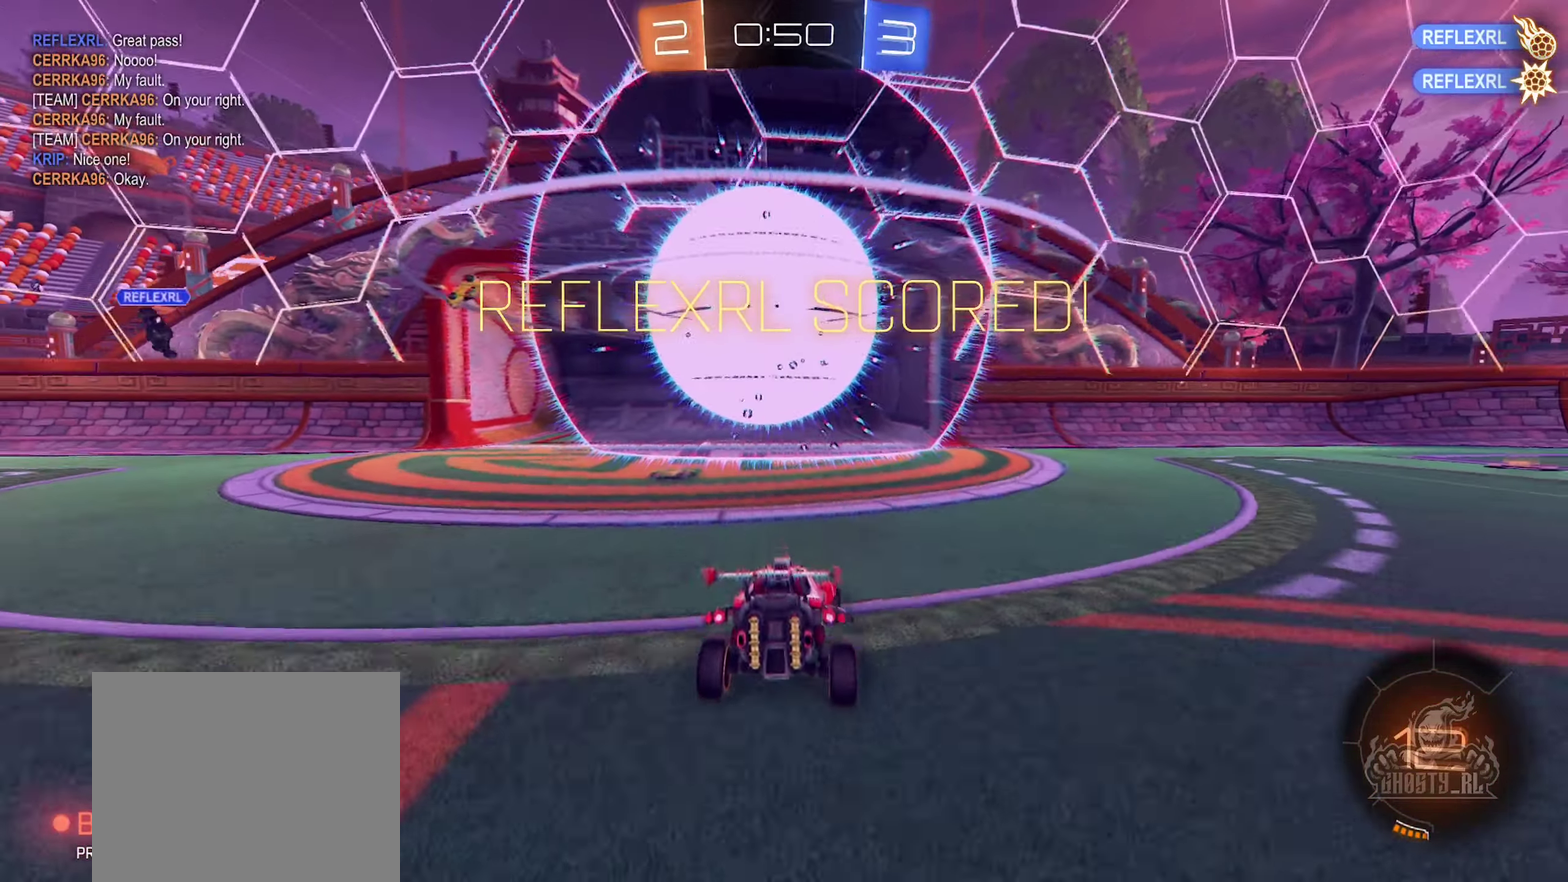
{"buttons": ["A", "L2"], "left_stick": "down", "right_stick": "center", "events": [[433, "L2", "down"], [433, "left_stick", "down"], [450, "A", "down"]]}
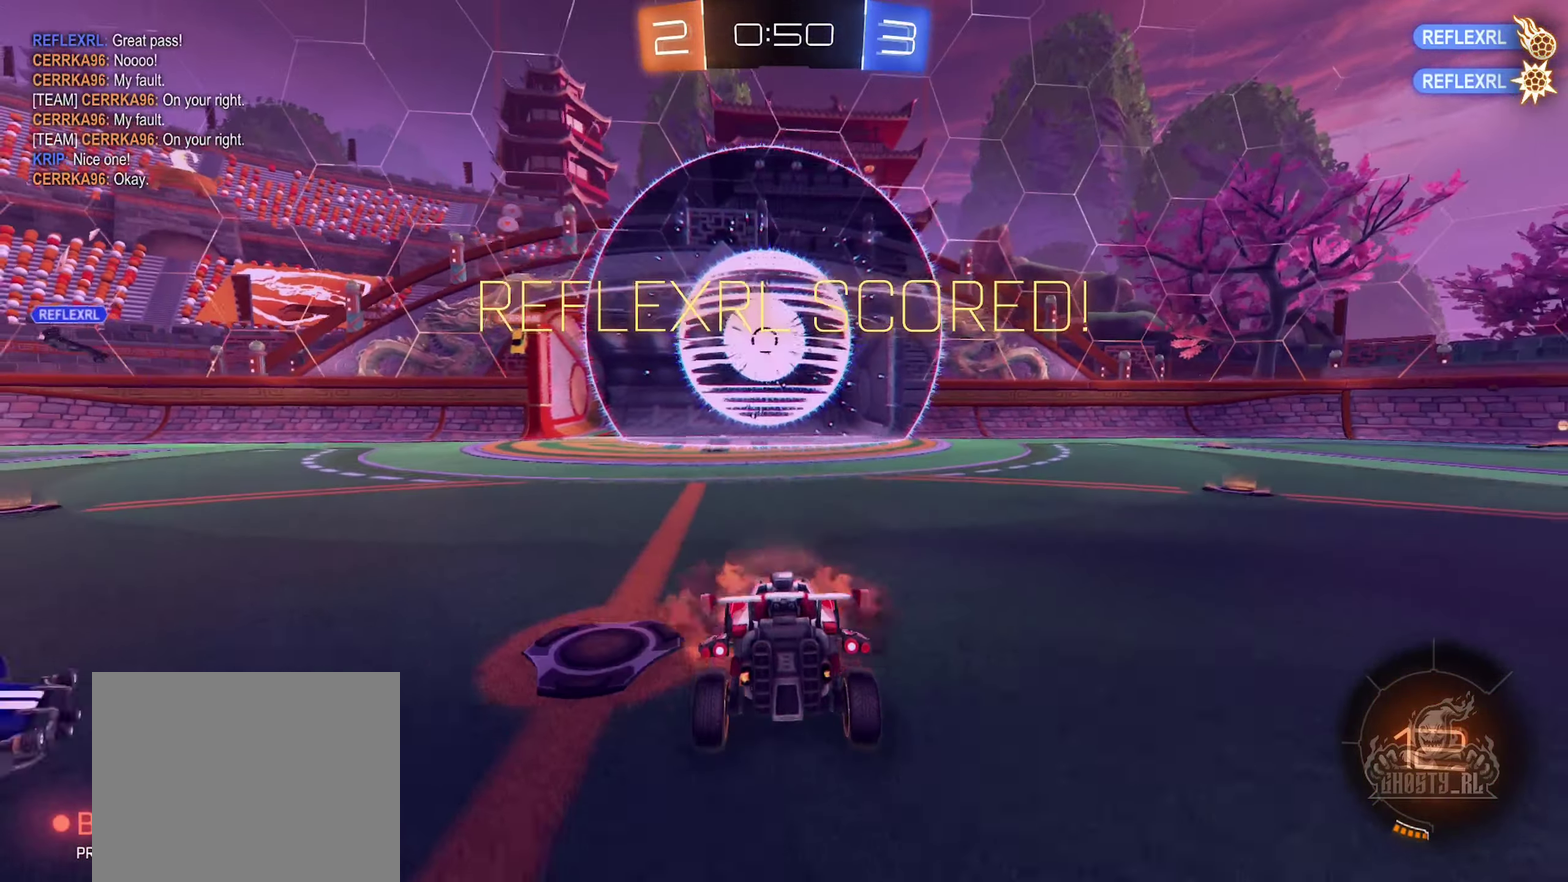
{"buttons": ["A"], "left_stick": "up-right", "right_stick": "center", "events": [[50, "A", "up"], [167, "A", "down"], [383, "L2", "up"], [500, "left_stick", "up-right"]]}
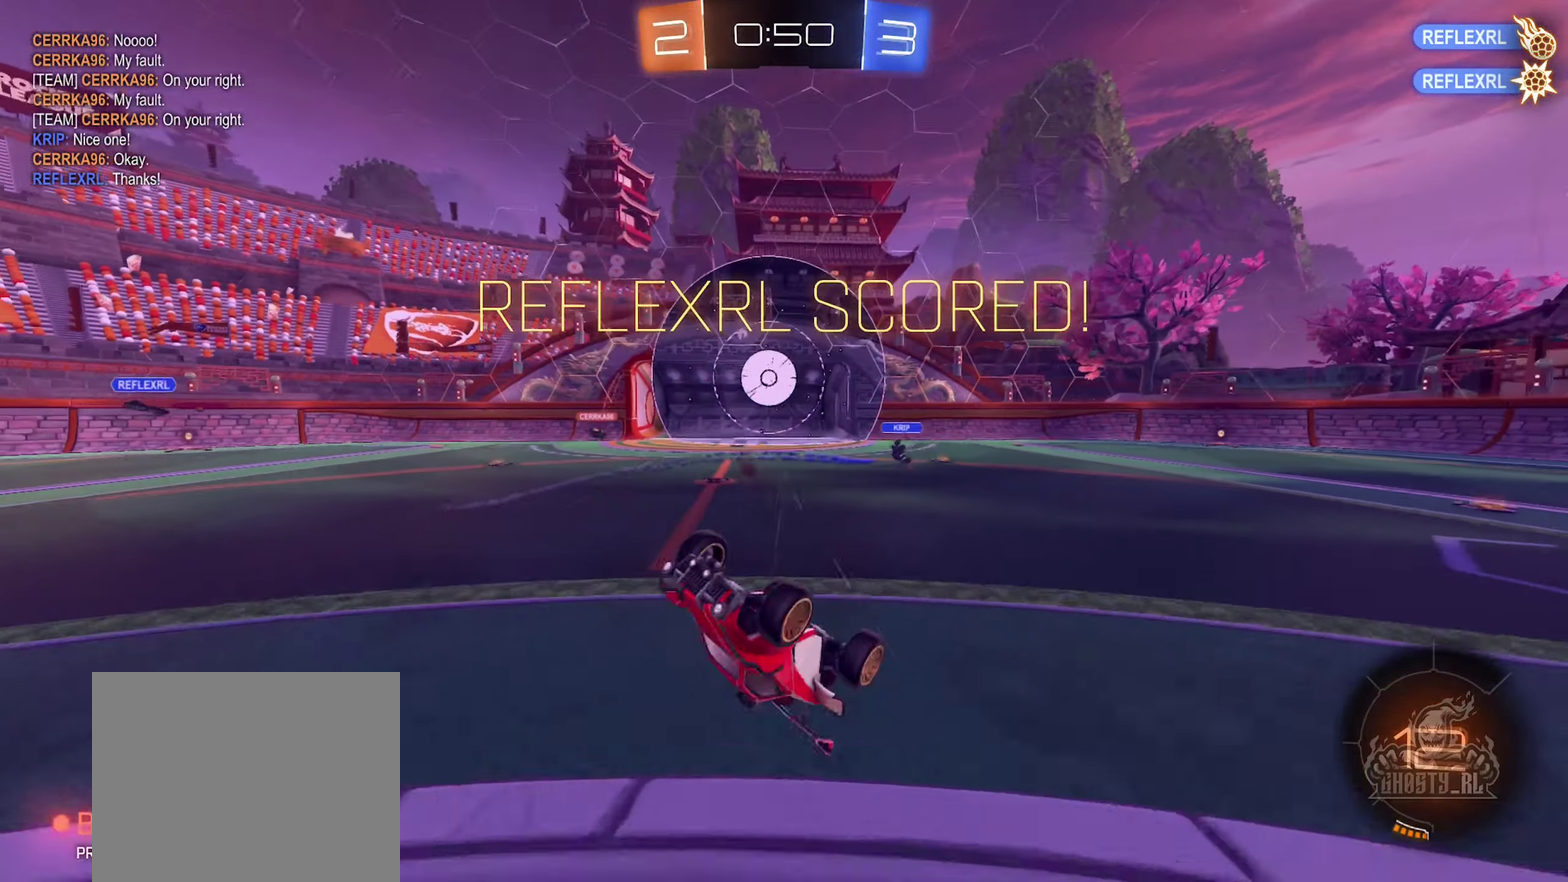
{"buttons": ["L1"], "left_stick": "up", "right_stick": "center", "events": [[17, "A", "up"], [67, "L1", "down"], [117, "left_stick", "up"], [233, "B", "down"], [383, "B", "up"]]}
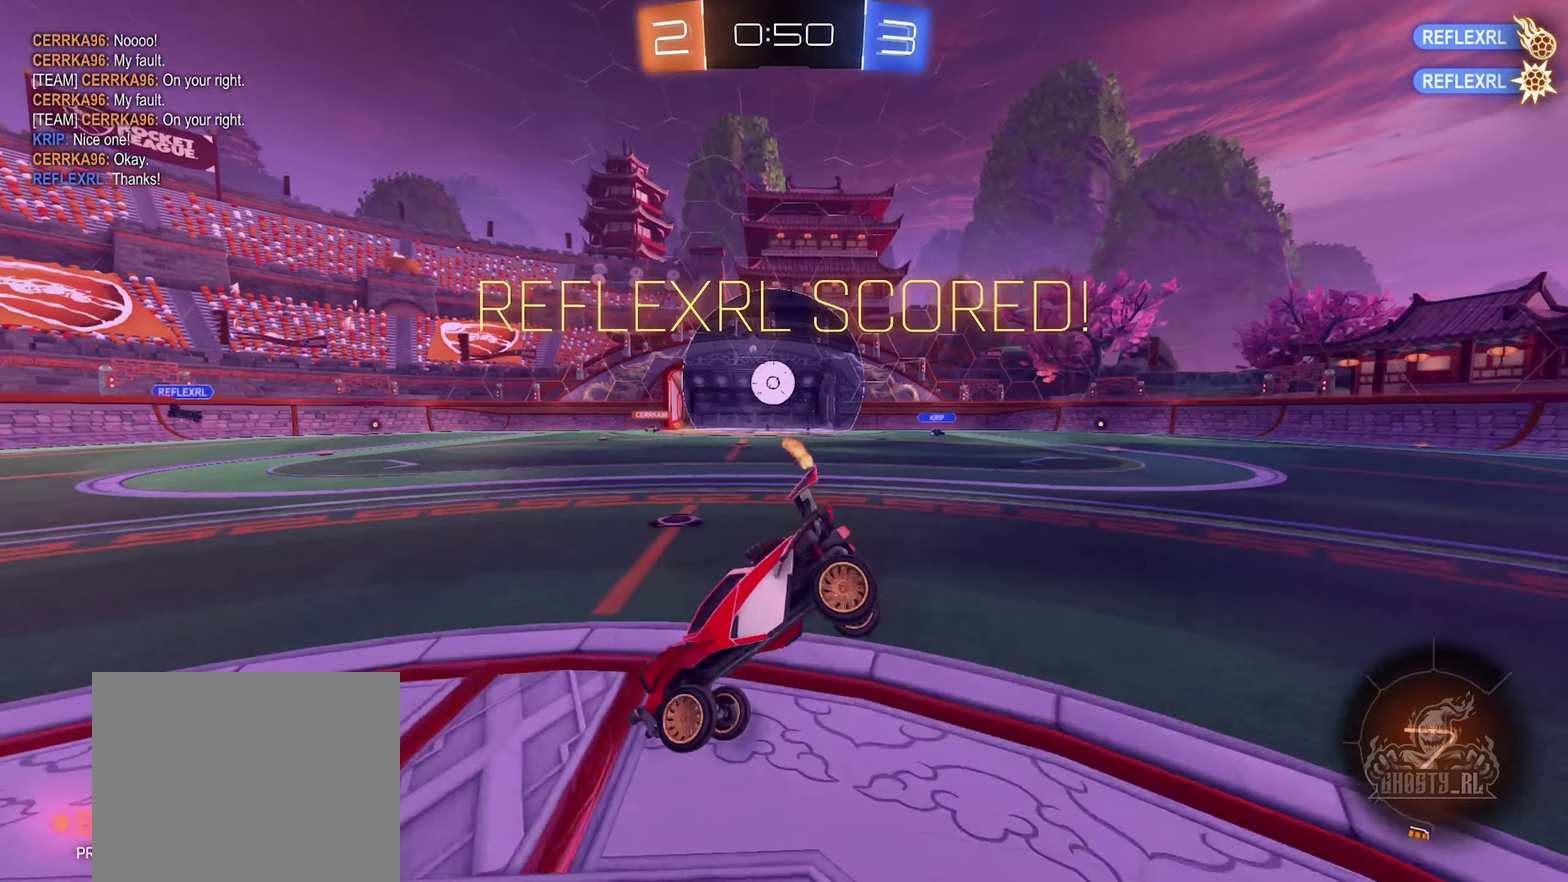
{"buttons": [], "left_stick": "up-right", "right_stick": "center", "events": [[83, "L1", "up"], [100, "left_stick", "up-right"]]}
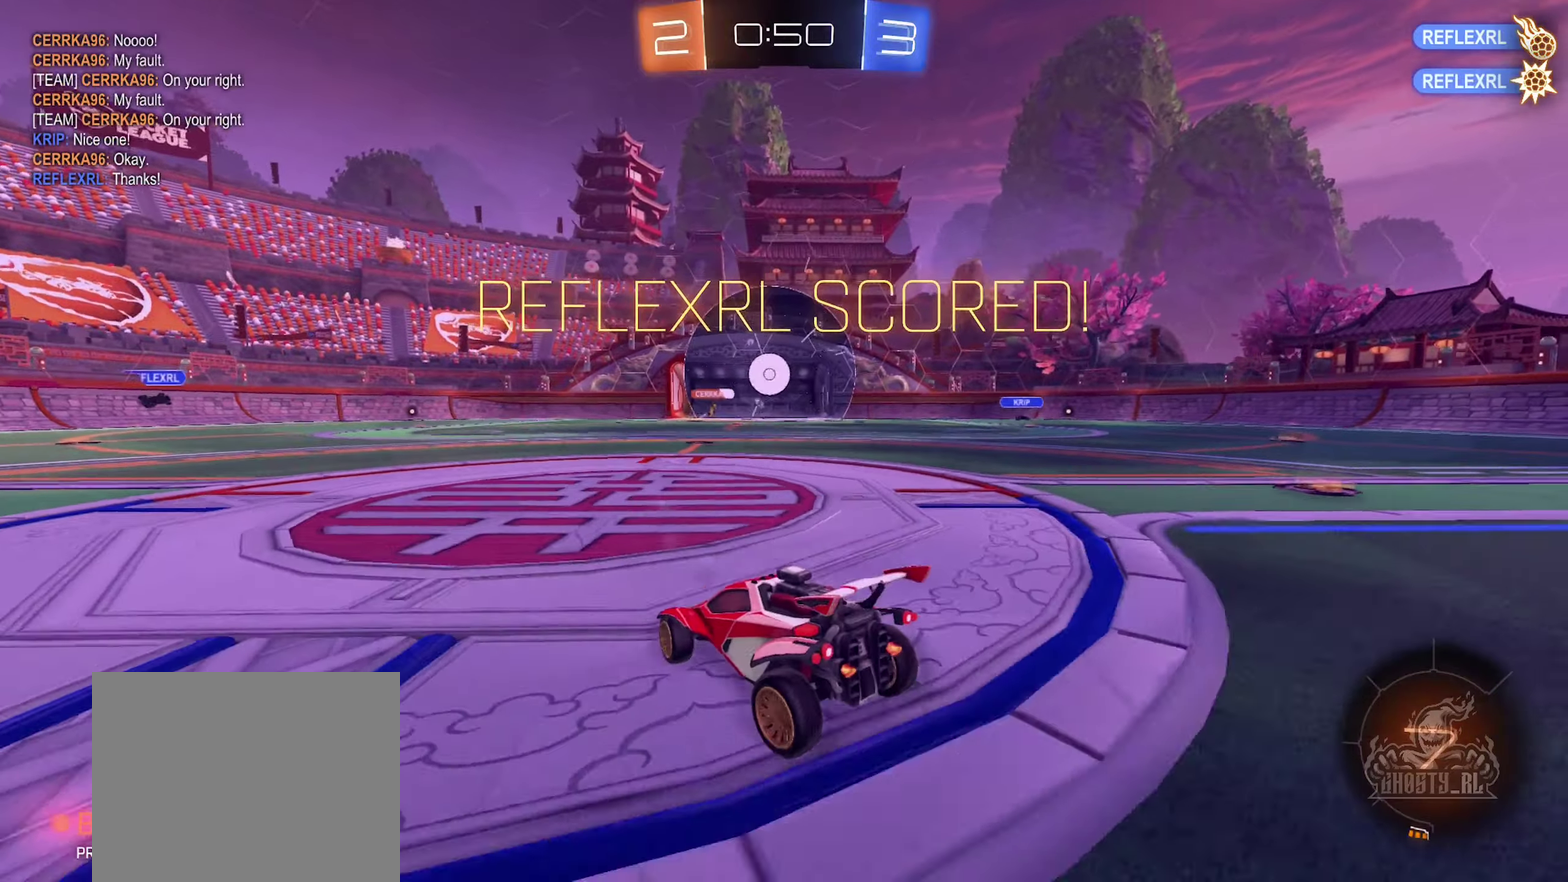
{"buttons": ["A"], "left_stick": "down", "right_stick": "center", "events": [[50, "A", "down"], [134, "left_stick", "center"], [184, "A", "up"], [184, "left_stick", "down"], [300, "A", "down"]]}